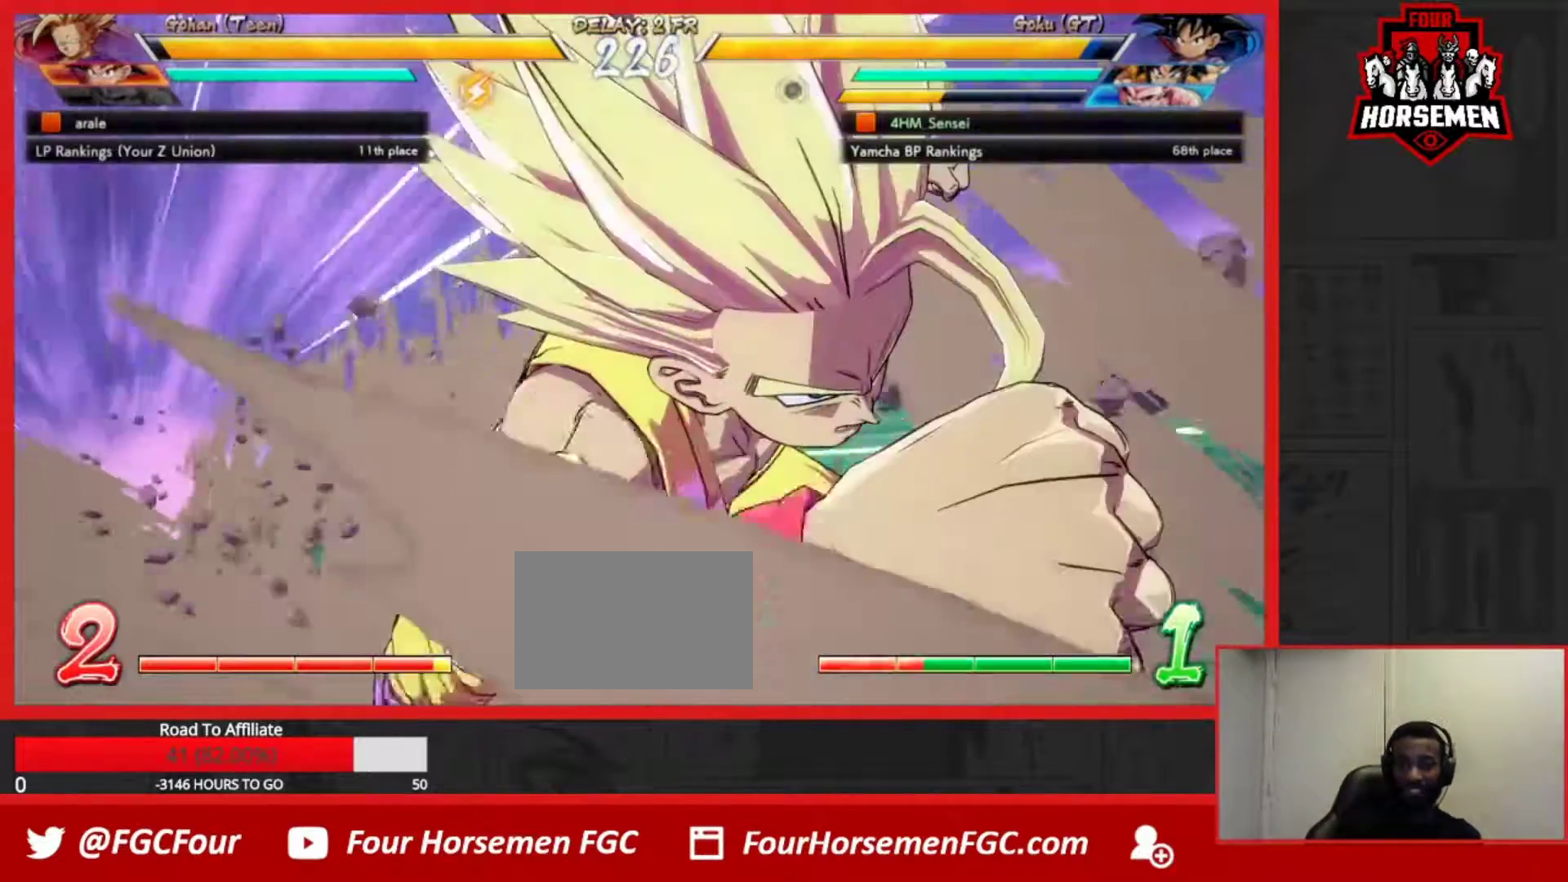
Gameplay with a controller (arcade stick); each line is a JSON object with the inputs held at the frame after it (dt_ms = milliseconds from this image to that frame). "events" lists button and stick changes between this image and that frame as [ms after this image, input, new state], when the widget could be followed in between. Not read: L3 R3.
{"dt_ms": 500, "buttons": ["SQUARE", "TRIANGLE", "R1"], "left_stick": "center", "events": []}
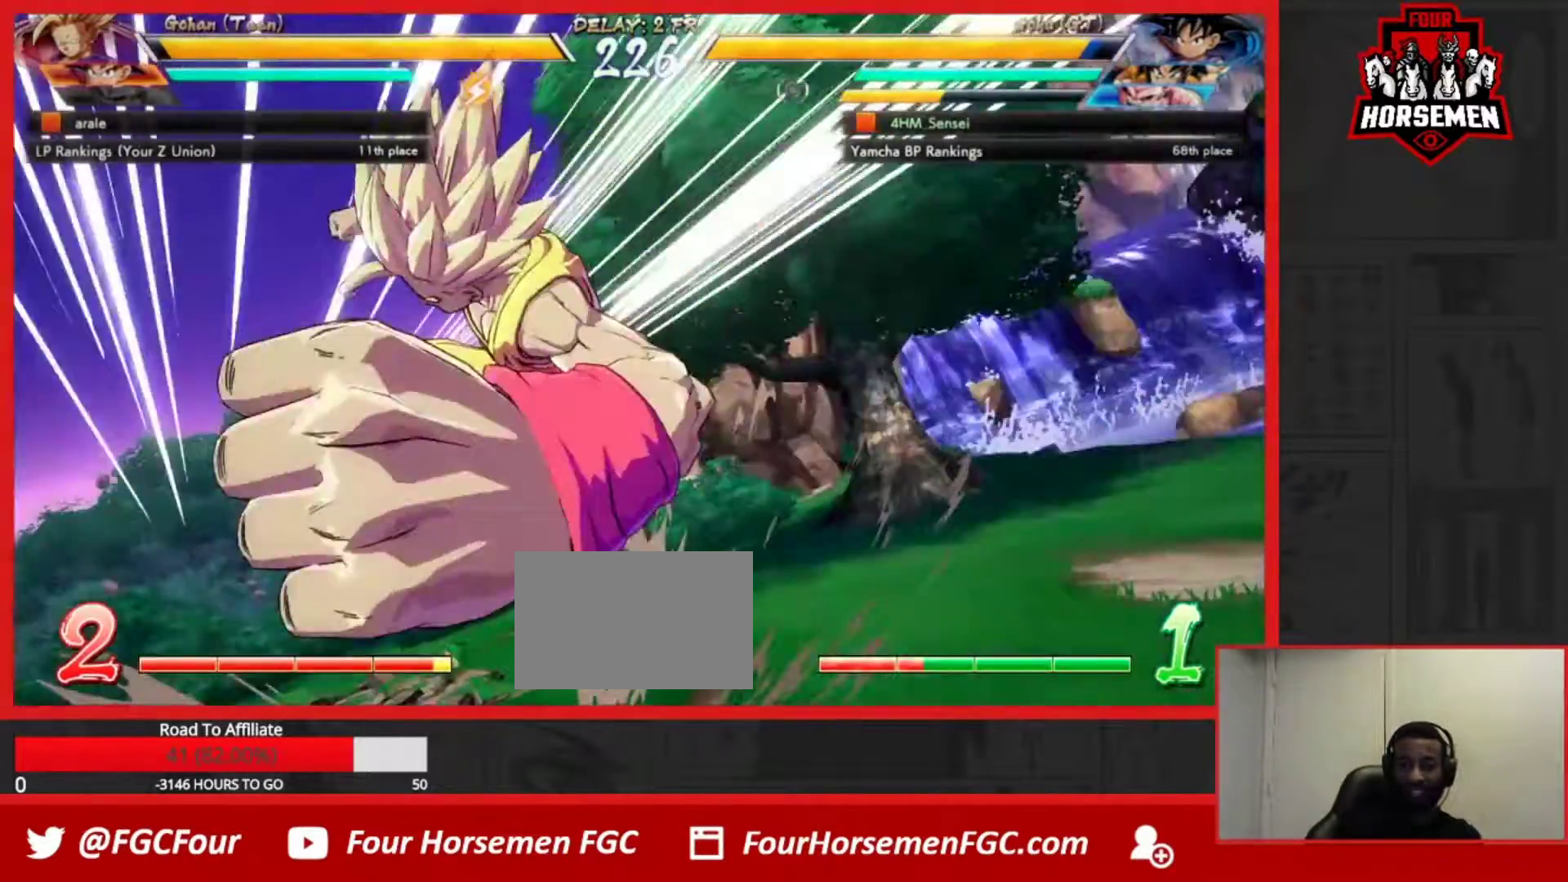
{"dt_ms": 500, "buttons": ["SQUARE", "TRIANGLE", "R1"], "left_stick": "right", "events": [[350, "left_stick", "right"]]}
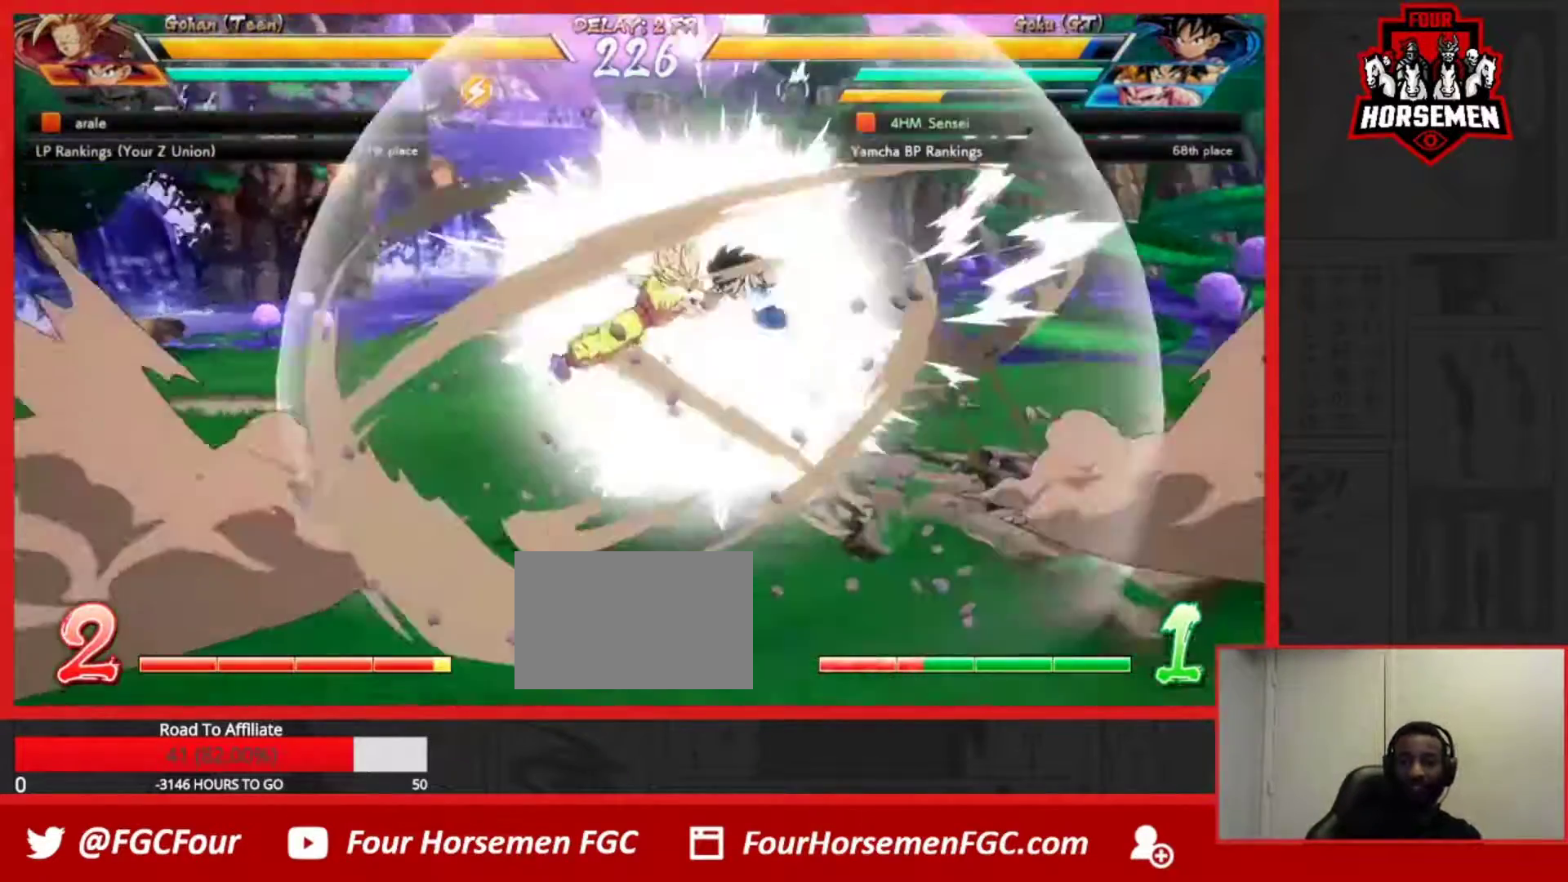
{"dt_ms": 500, "buttons": ["TRIANGLE"], "left_stick": "right", "events": [[250, "SQUARE", "up"], [283, "R1", "up"]]}
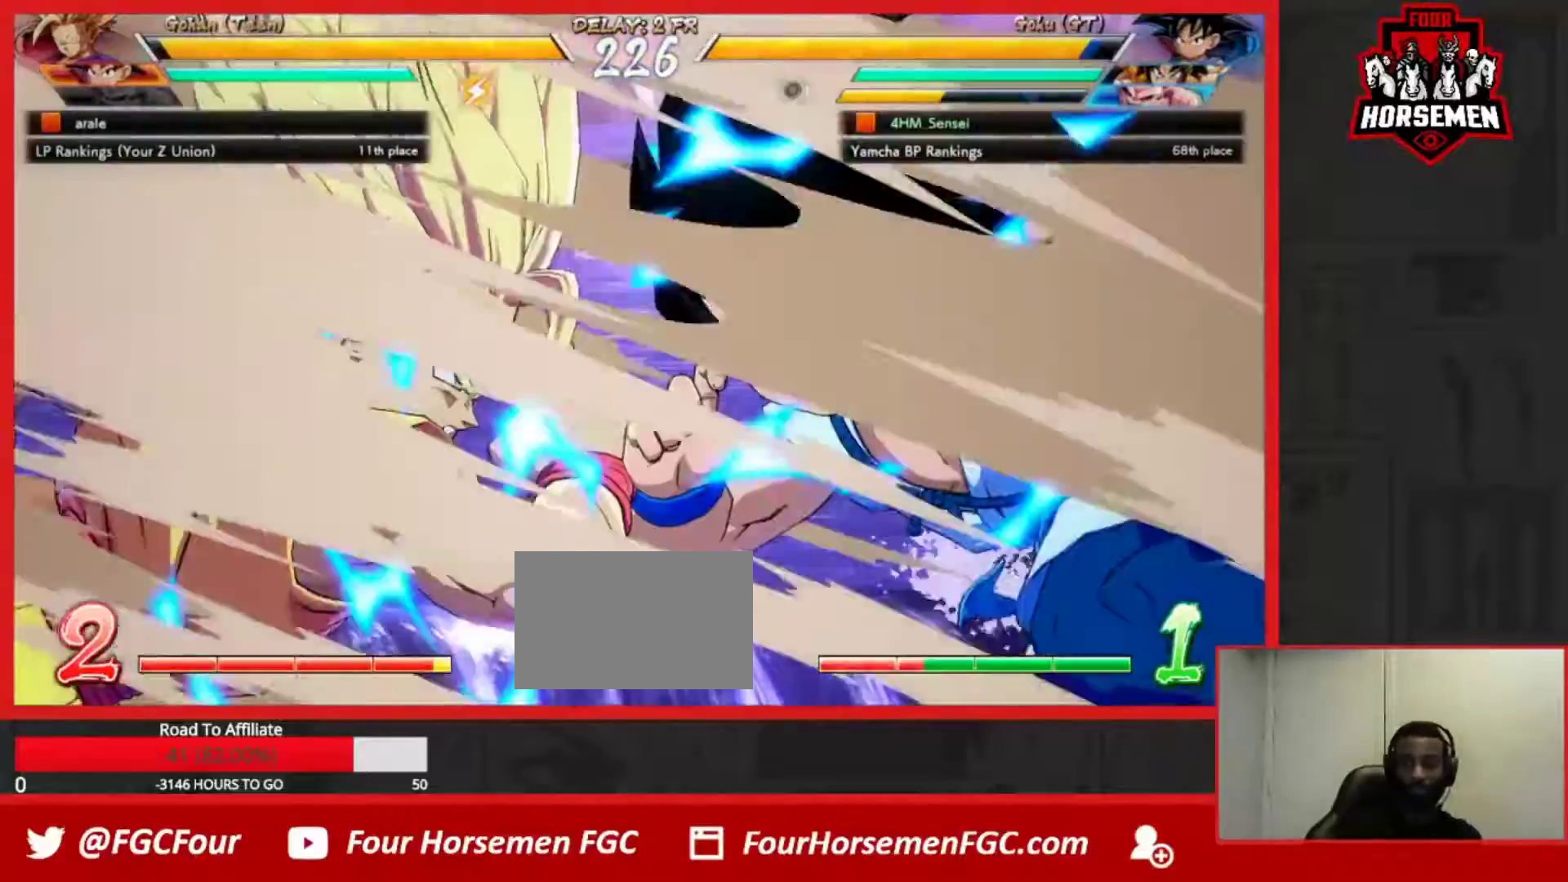
{"dt_ms": 500, "buttons": [], "left_stick": "down-right", "events": [[67, "left_stick", "down-right"], [300, "TRIANGLE", "up"]]}
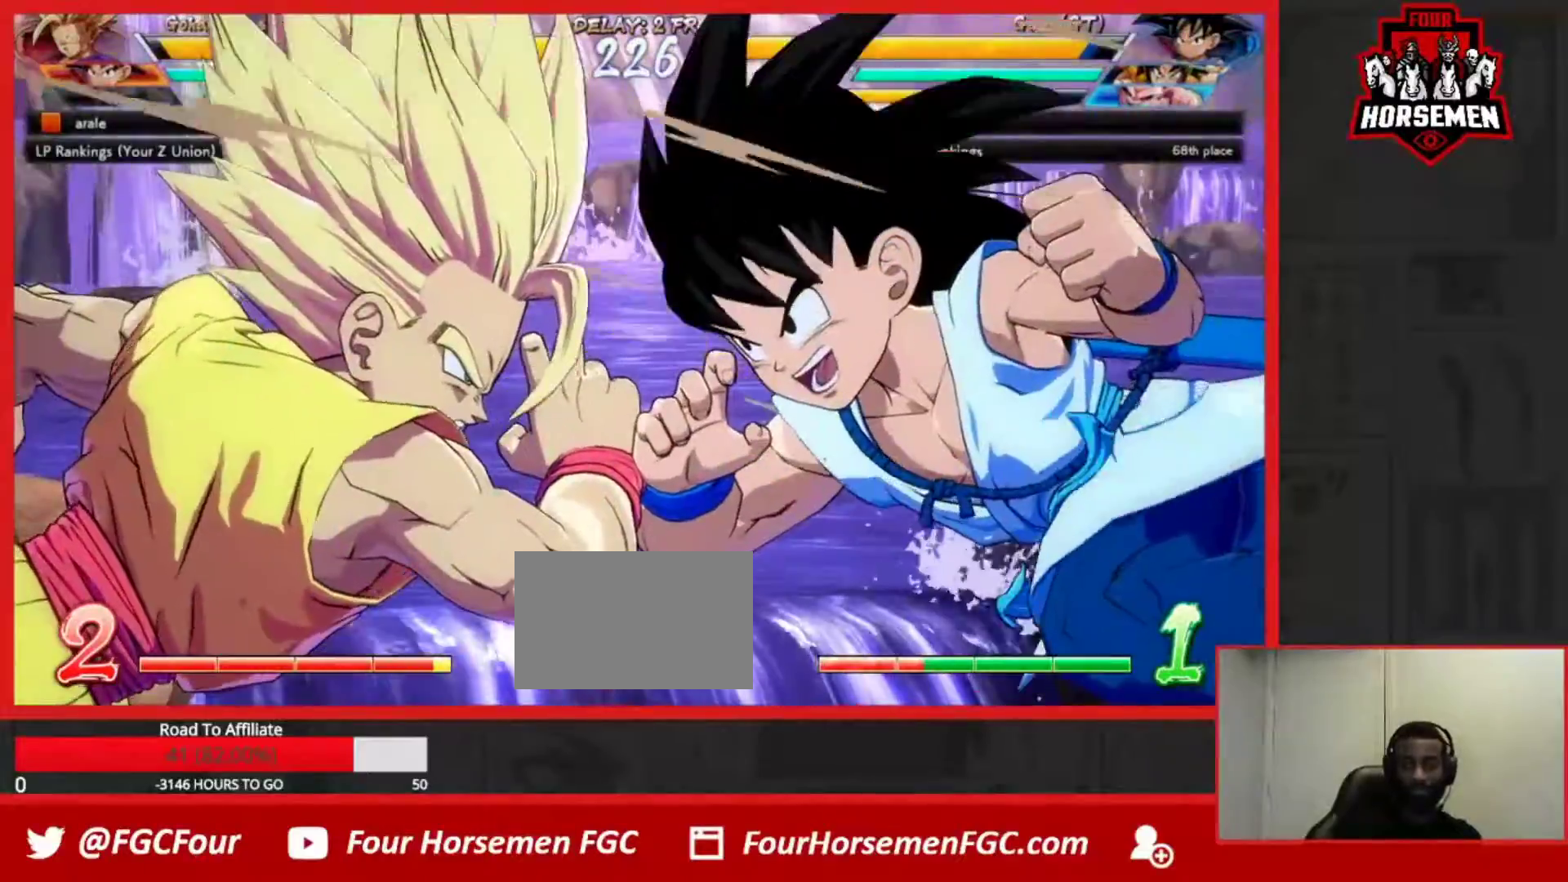
{"dt_ms": 500, "buttons": [], "left_stick": "center", "events": [[50, "left_stick", "center"]]}
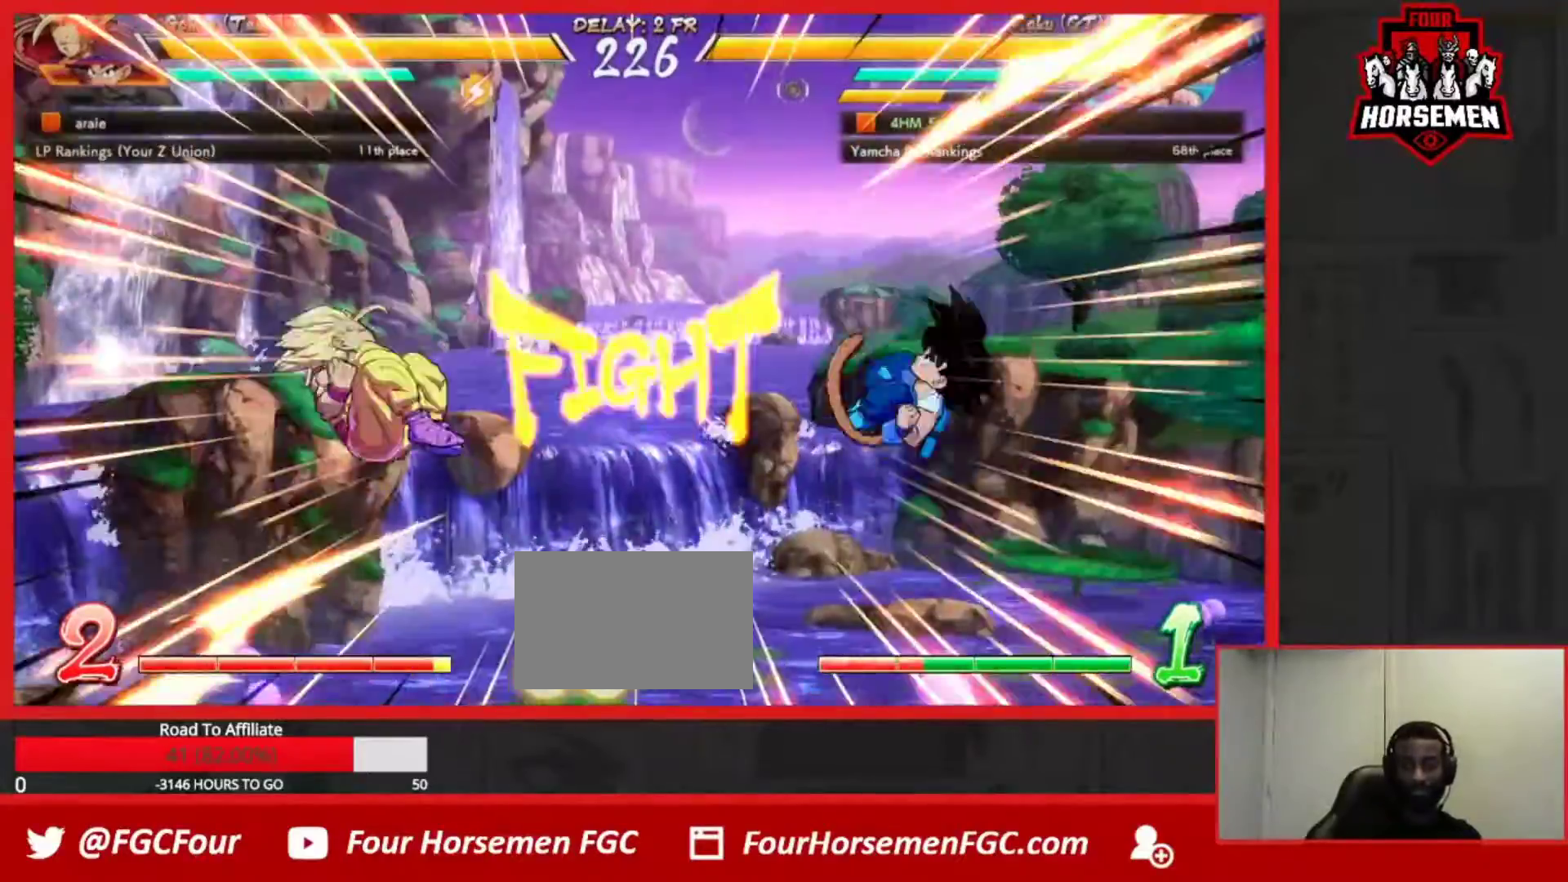
{"dt_ms": 500, "buttons": [], "left_stick": "down", "events": [[400, "left_stick", "down"]]}
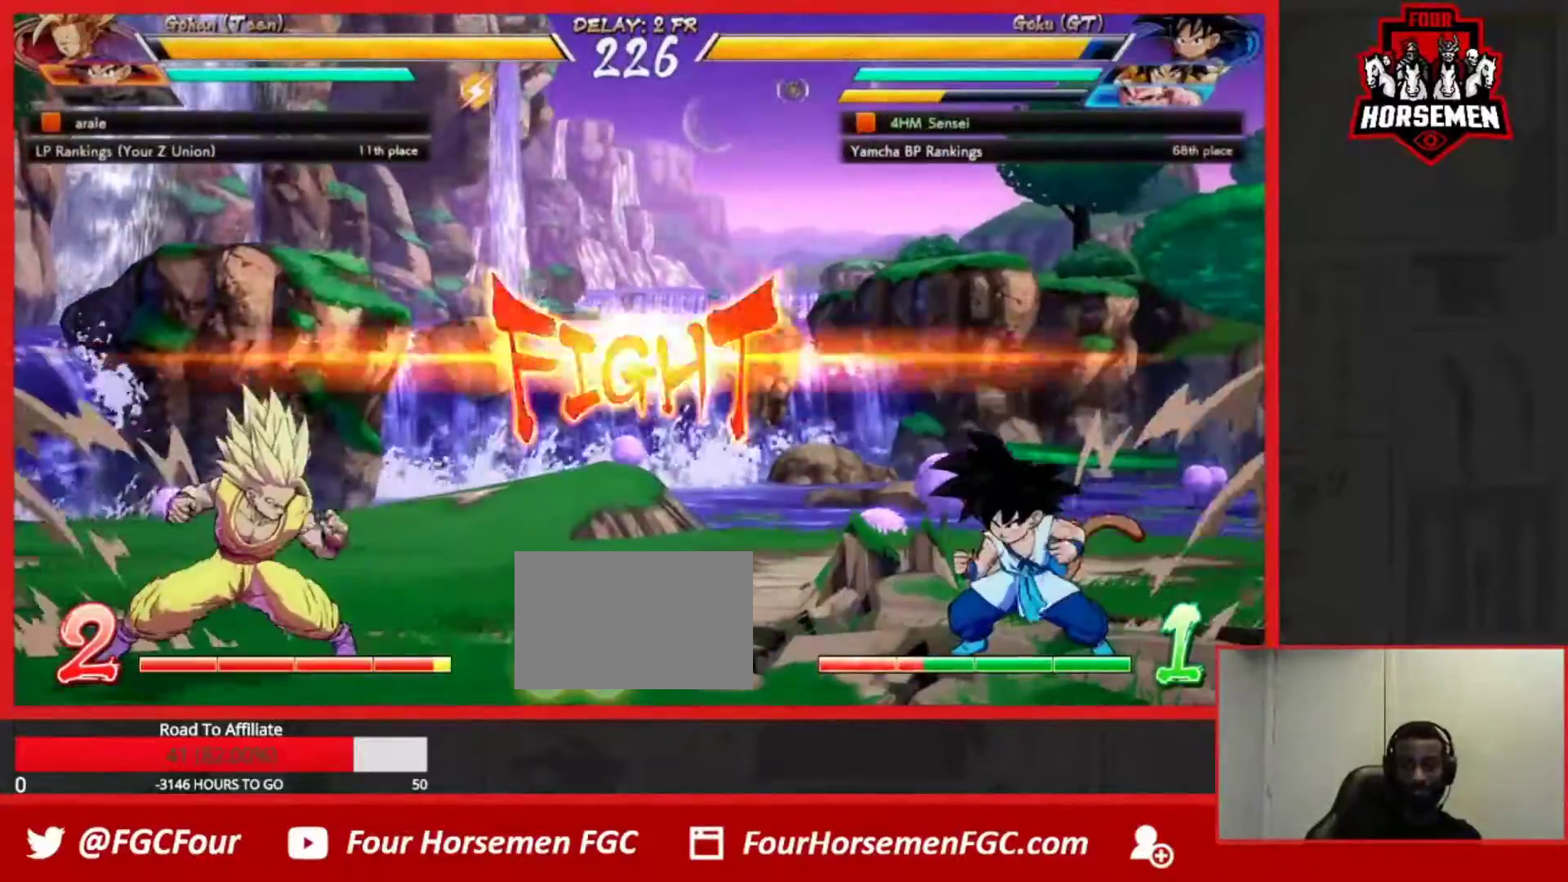
{"dt_ms": 500, "buttons": [], "left_stick": "down-right", "events": [[17, "left_stick", "left"], [33, "R1", "down"], [67, "left_stick", "center"], [100, "R1", "up"], [217, "left_stick", "down-right"]]}
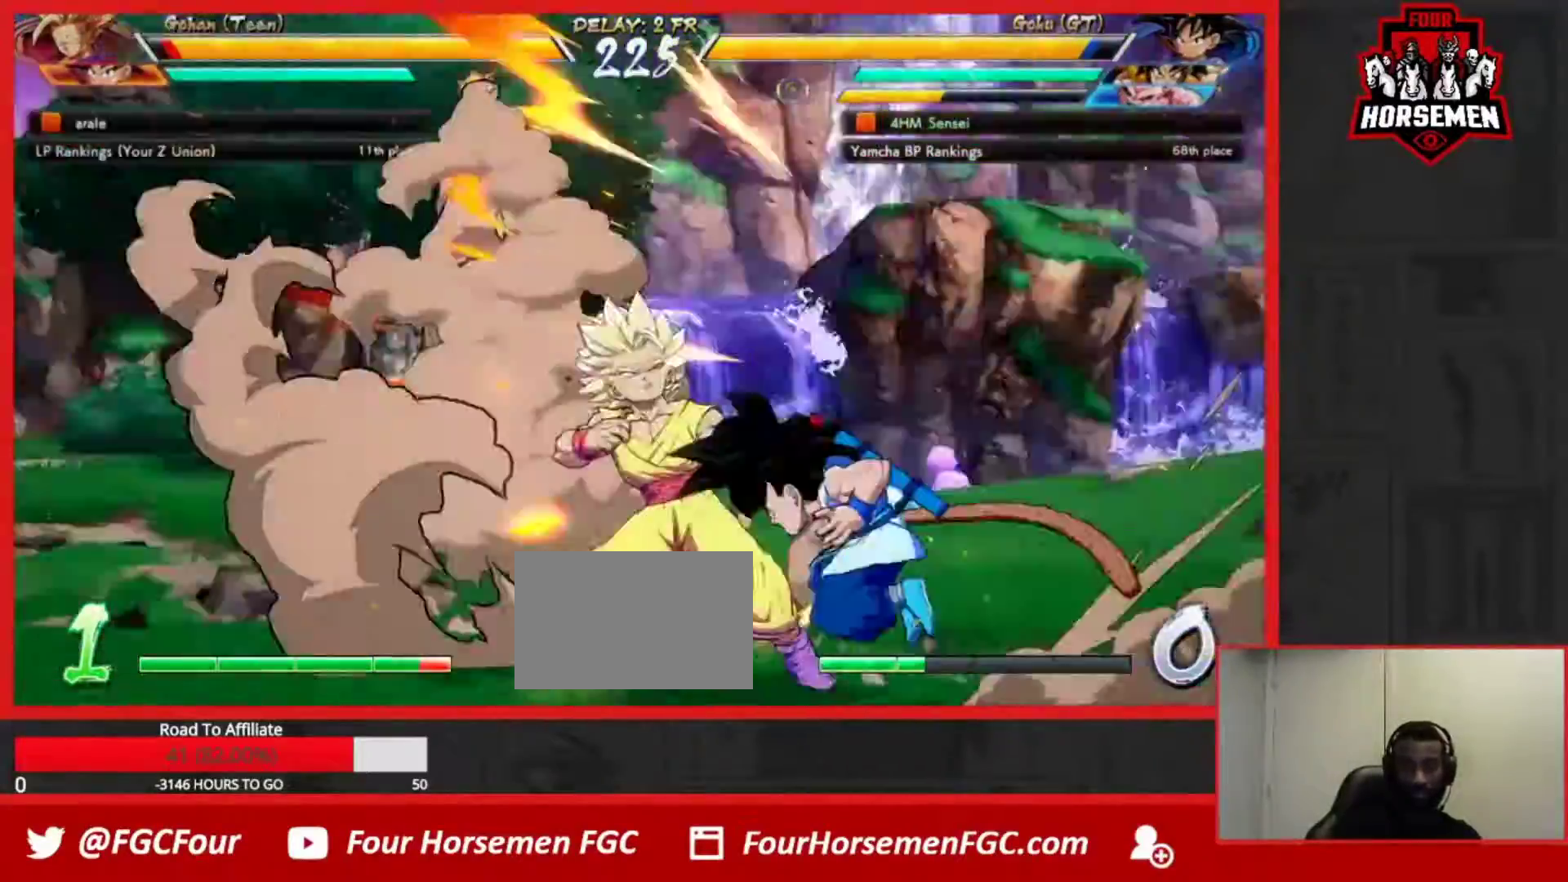
{"dt_ms": 500, "buttons": [], "left_stick": "center", "events": [[133, "left_stick", "center"]]}
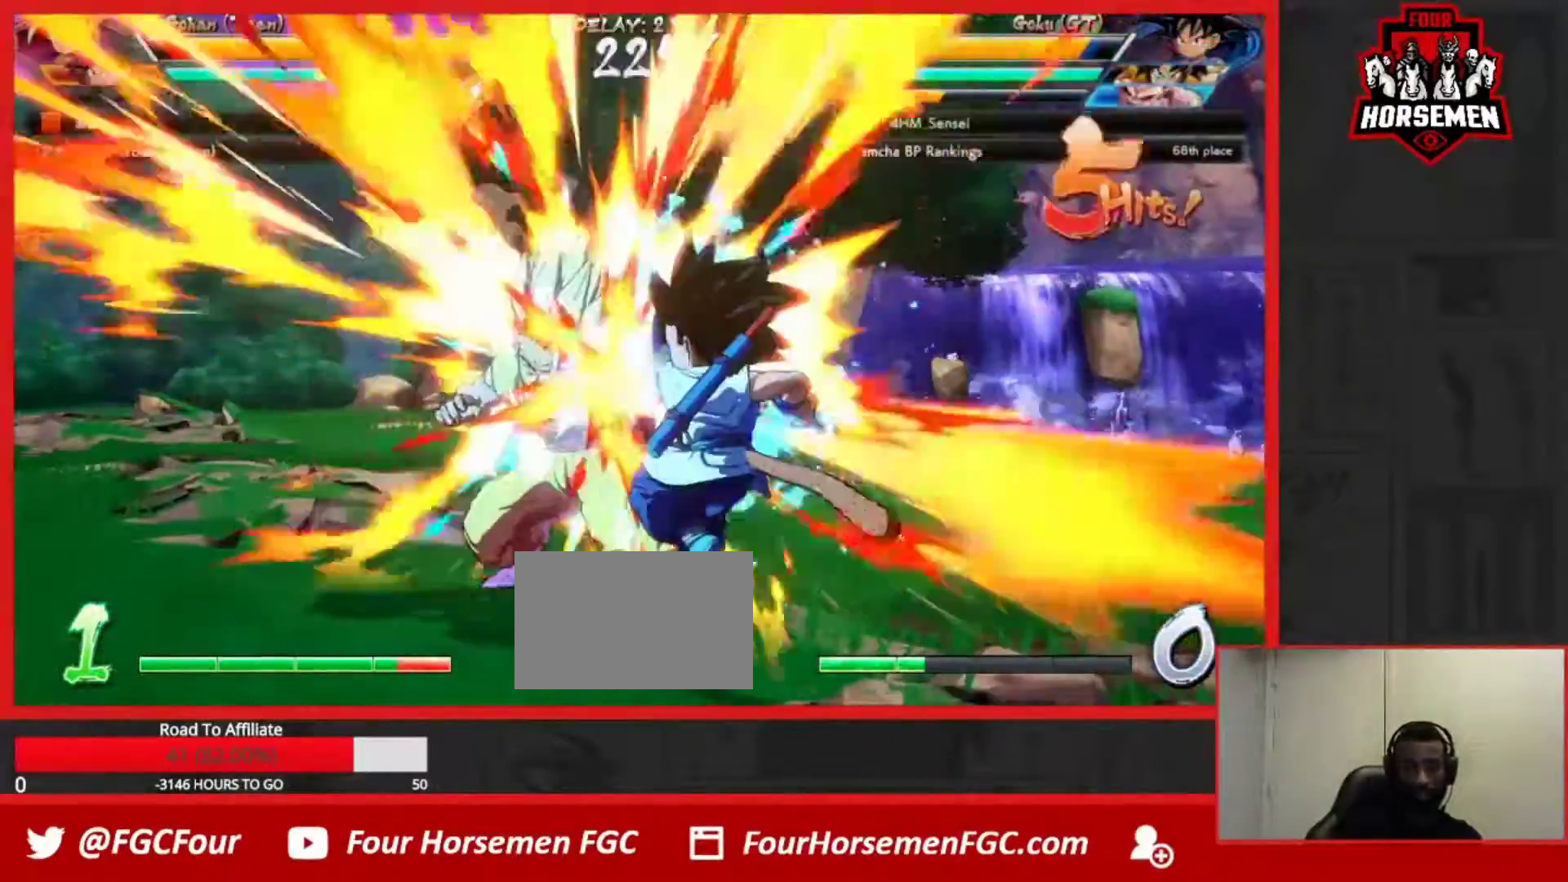
{"dt_ms": 500, "buttons": [], "left_stick": "center", "events": []}
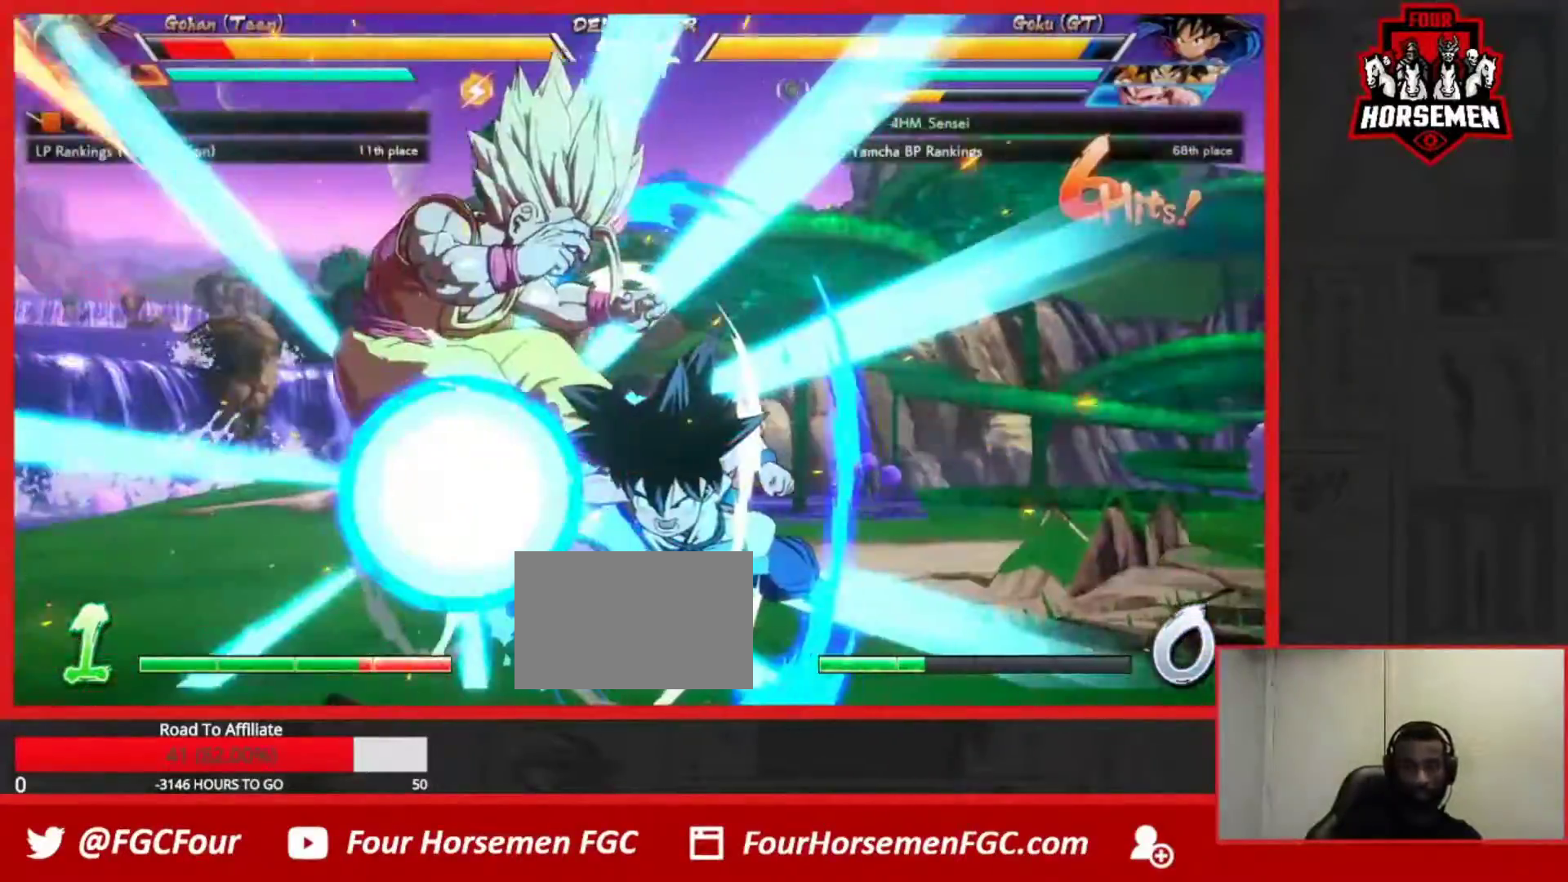
{"dt_ms": 500, "buttons": [], "left_stick": "left", "events": [[350, "left_stick", "left"], [417, "left_stick", "center"], [483, "left_stick", "left"]]}
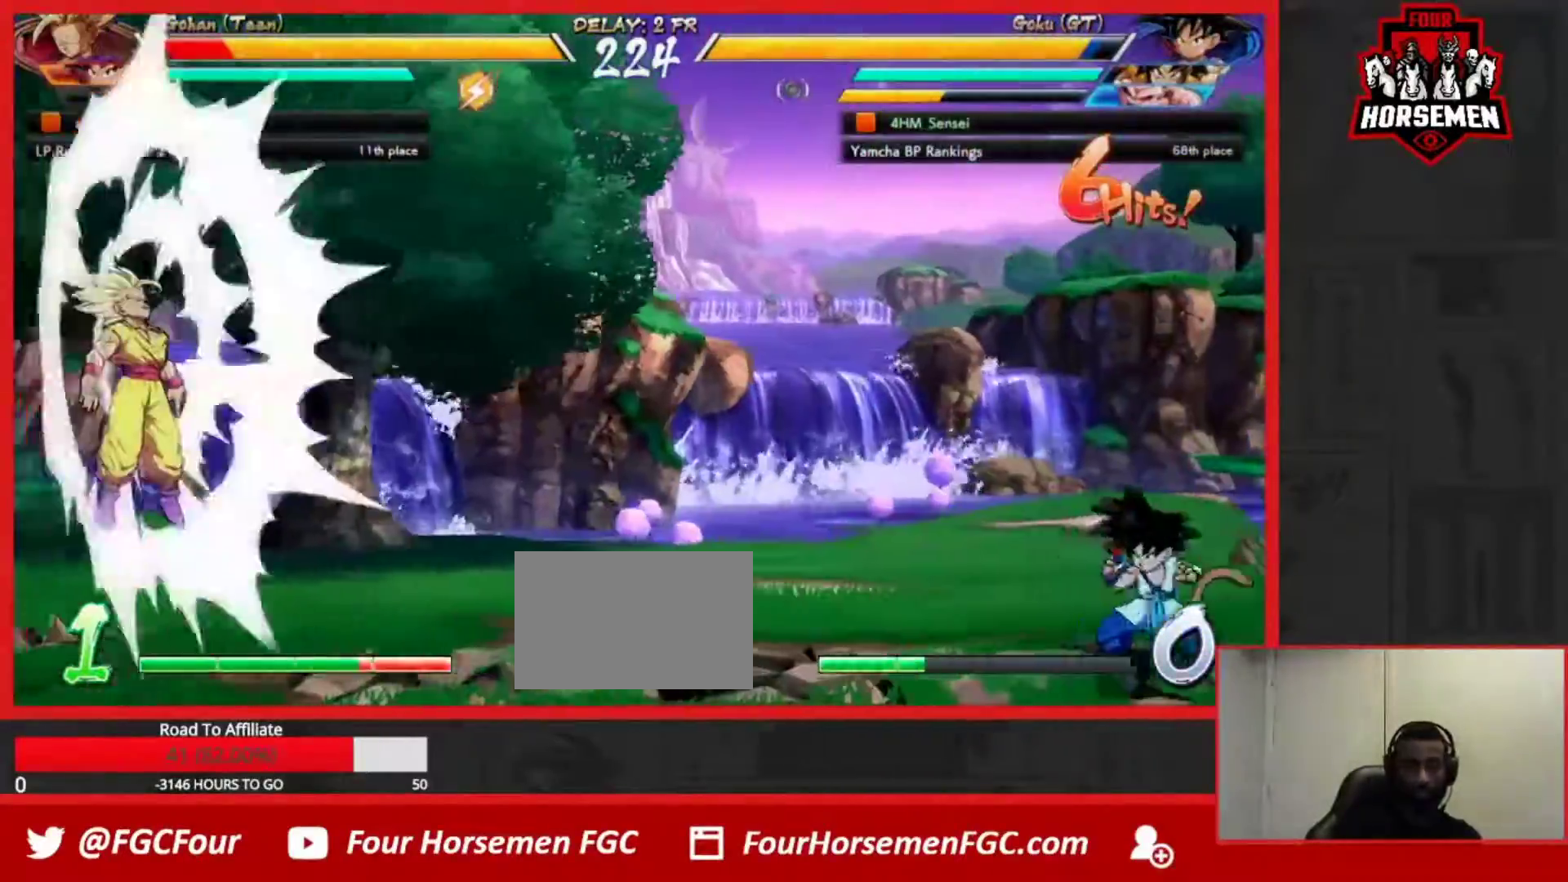
{"dt_ms": 500, "buttons": ["TRIANGLE"], "left_stick": "center", "events": [[150, "left_stick", "down-right"], [217, "TRIANGLE", "down"], [333, "TRIANGLE", "up"], [333, "left_stick", "center"], [433, "TRIANGLE", "down"]]}
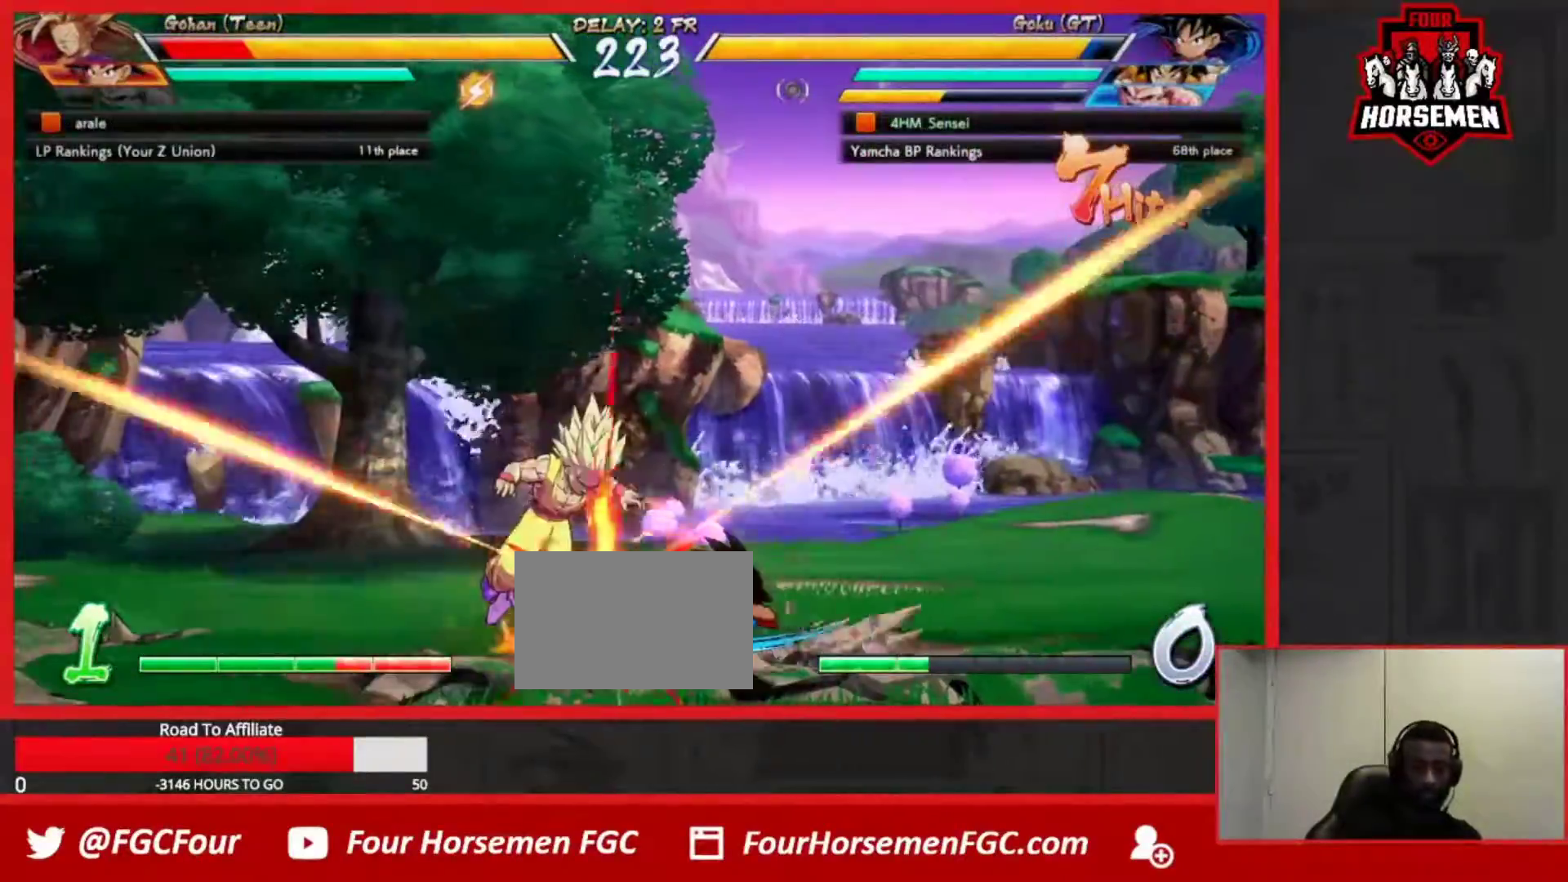
{"dt_ms": 500, "buttons": ["TRIANGLE"], "left_stick": "up-left", "events": [[150, "TRIANGLE", "up"], [367, "left_stick", "up-left"], [483, "TRIANGLE", "down"]]}
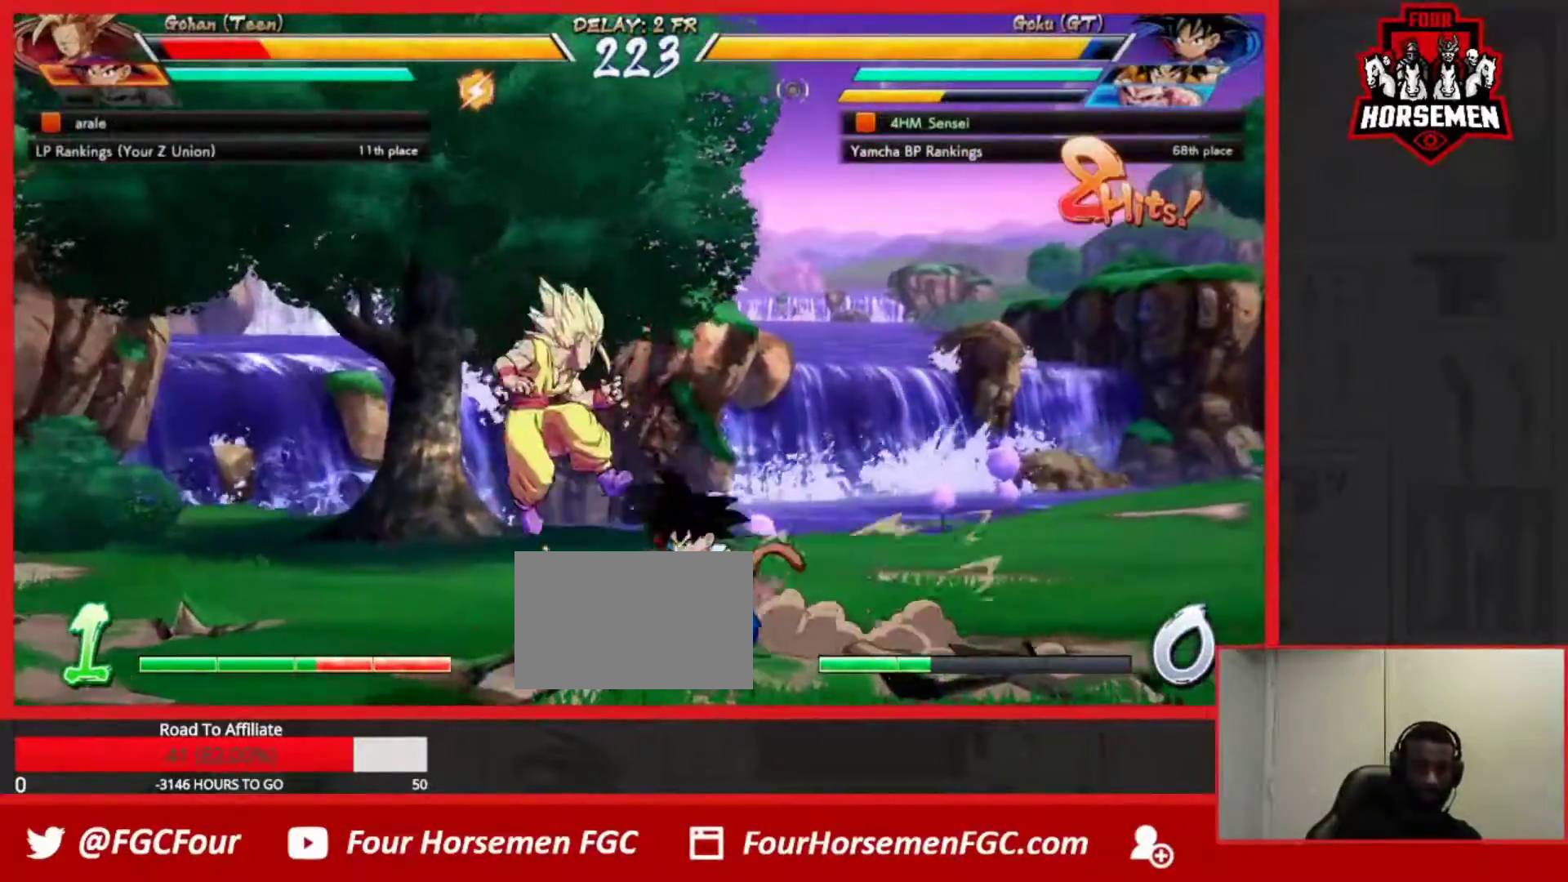
{"dt_ms": 500, "buttons": [], "left_stick": "center", "events": [[100, "left_stick", "center"], [200, "TRIANGLE", "up"], [317, "SQUARE", "down"], [450, "SQUARE", "up"]]}
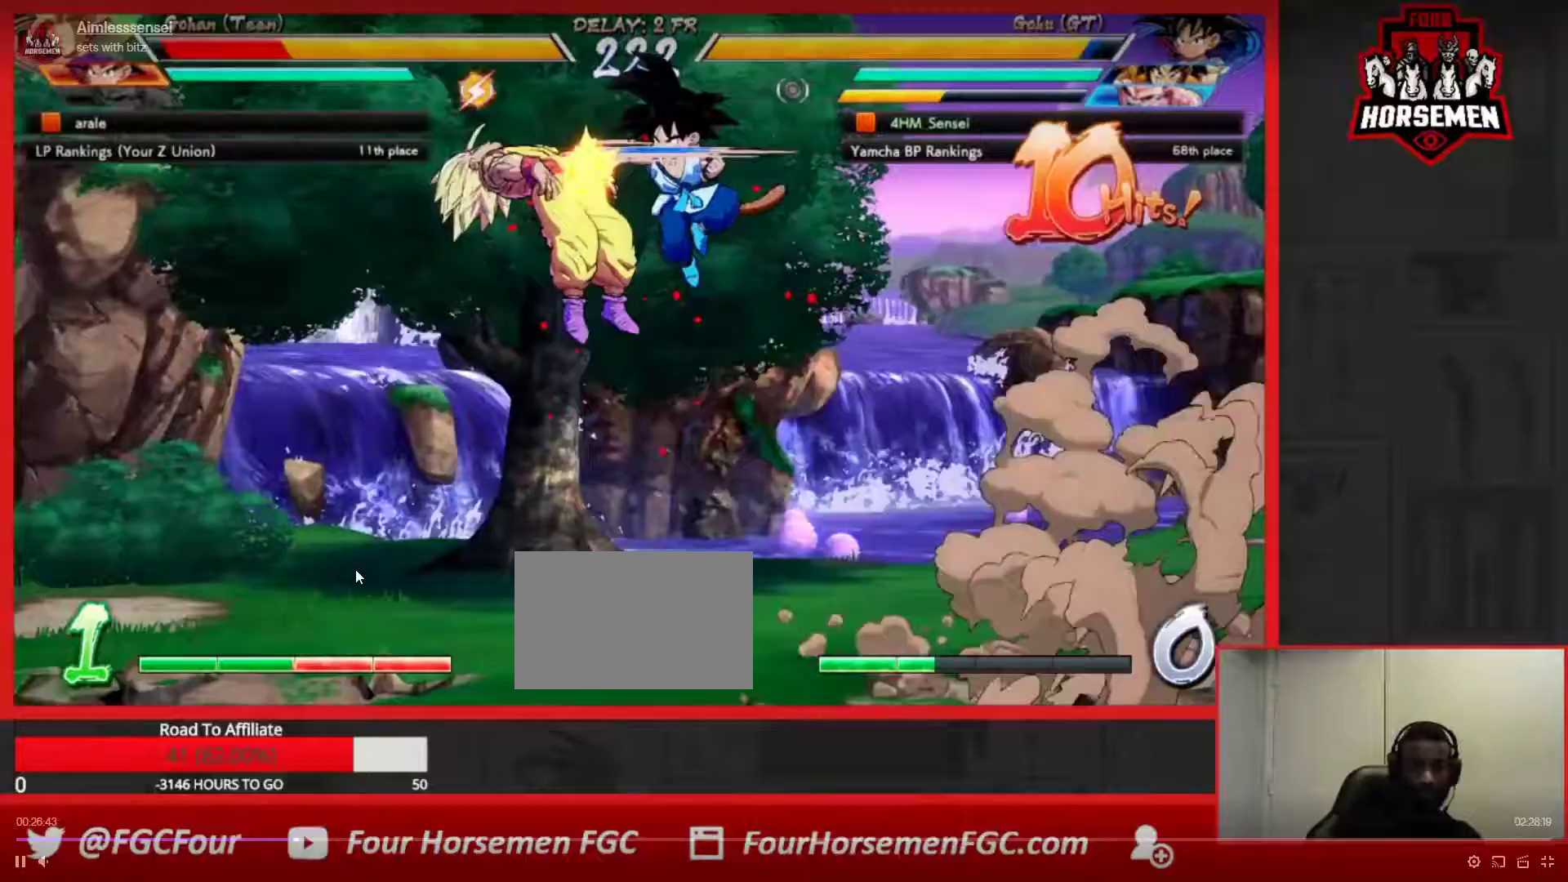
{"dt_ms": 500, "buttons": ["SQUARE"], "left_stick": "center", "events": [[50, "SQUARE", "down"], [200, "SQUARE", "up"], [267, "left_stick", "up-left"], [333, "SQUARE", "down"], [417, "SQUARE", "up"], [467, "left_stick", "center"], [500, "SQUARE", "down"]]}
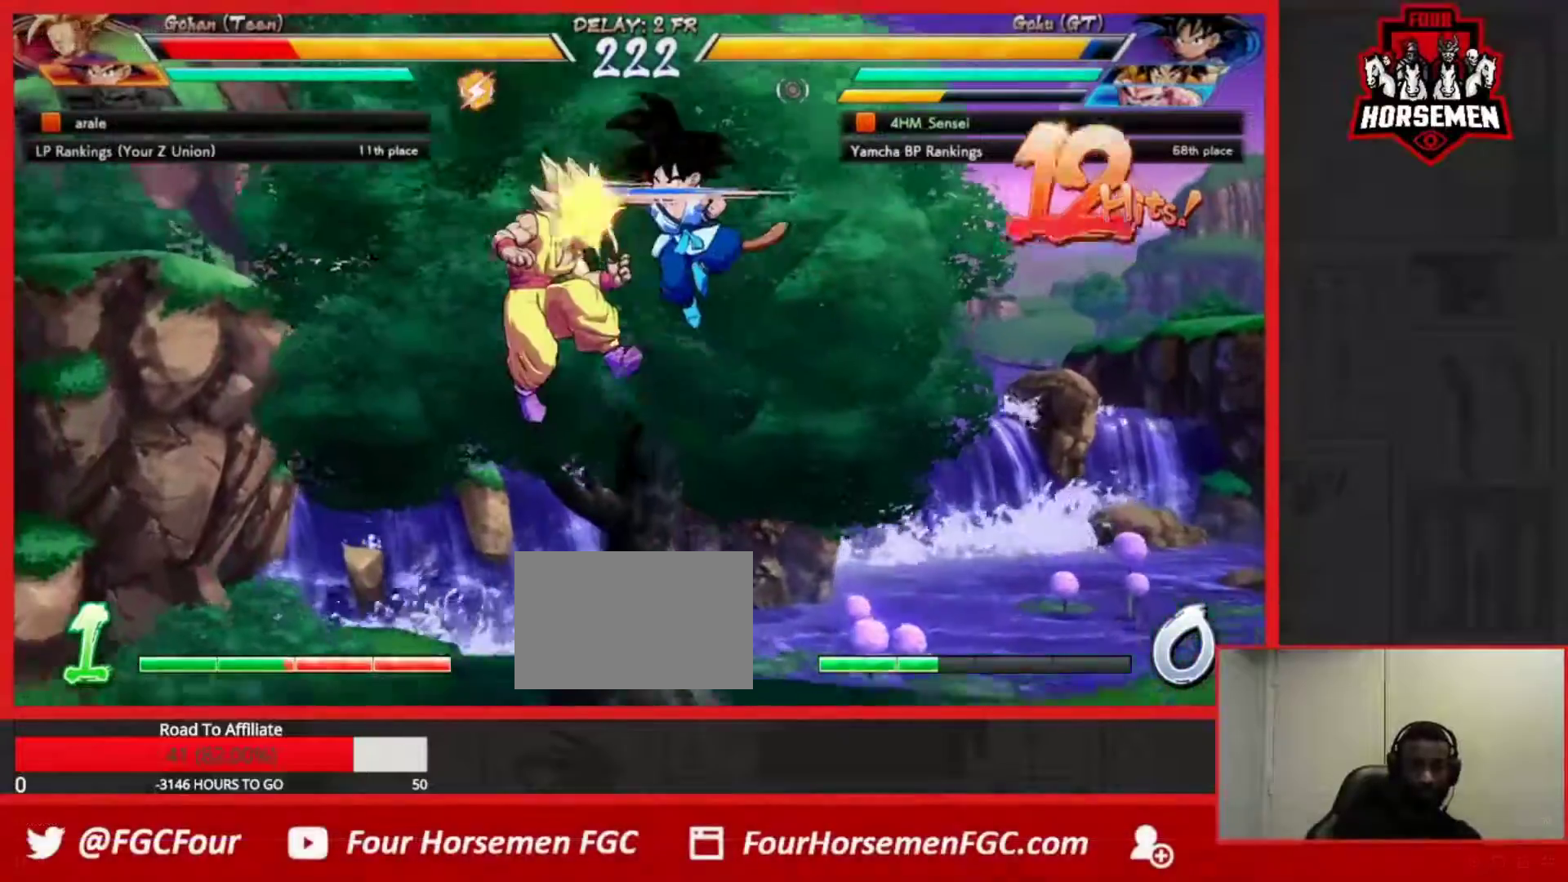
{"dt_ms": 1000, "buttons": ["TRIANGLE"], "left_stick": "center"}
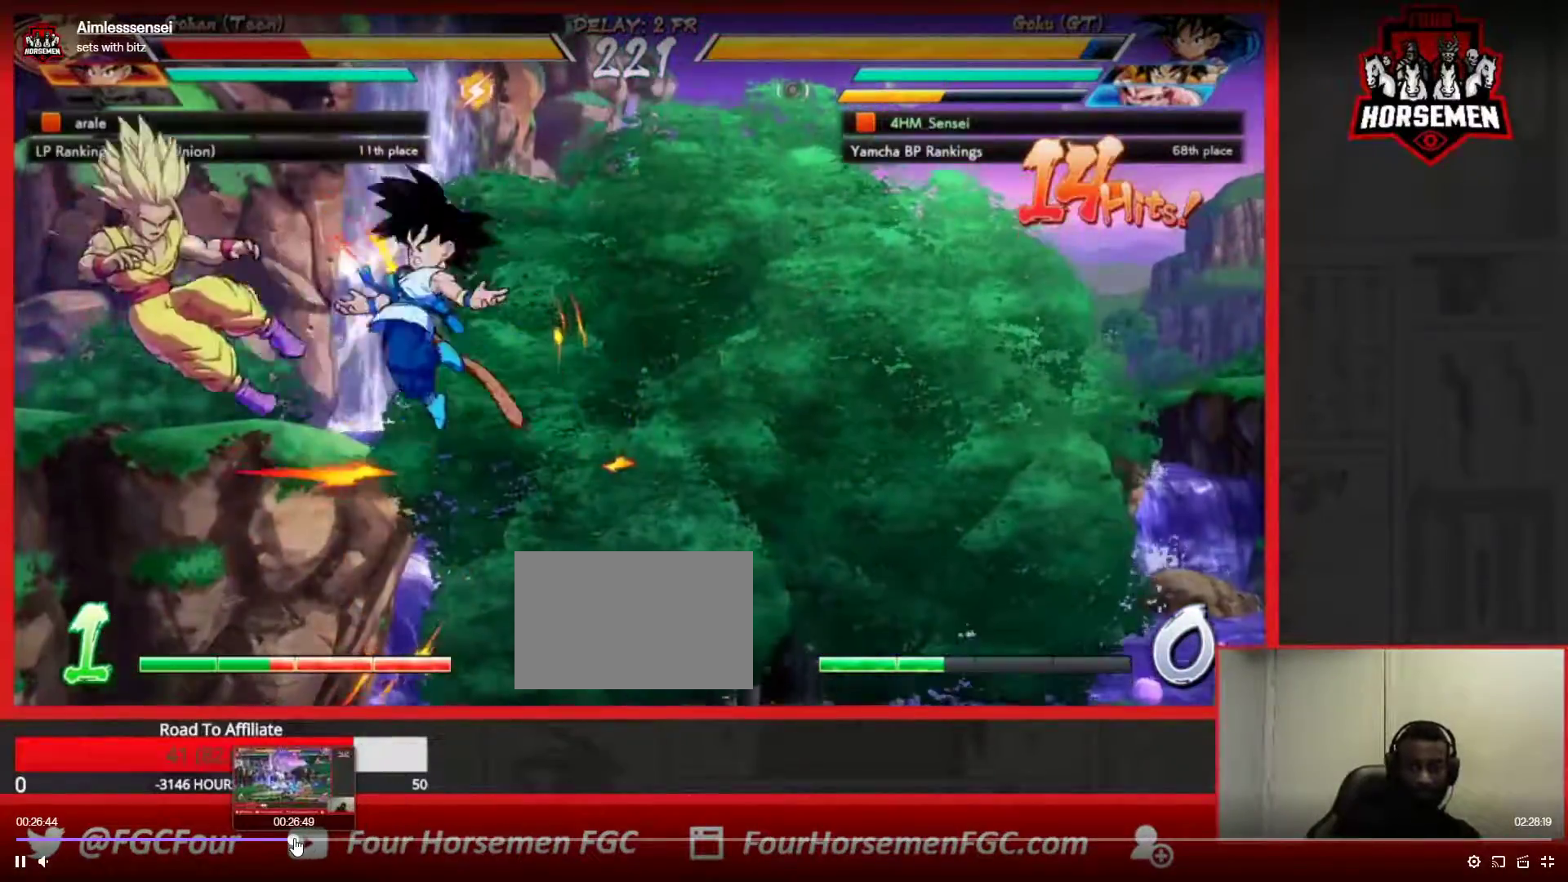
{"dt_ms": 500, "buttons": ["TRIANGLE"], "left_stick": "center", "events": []}
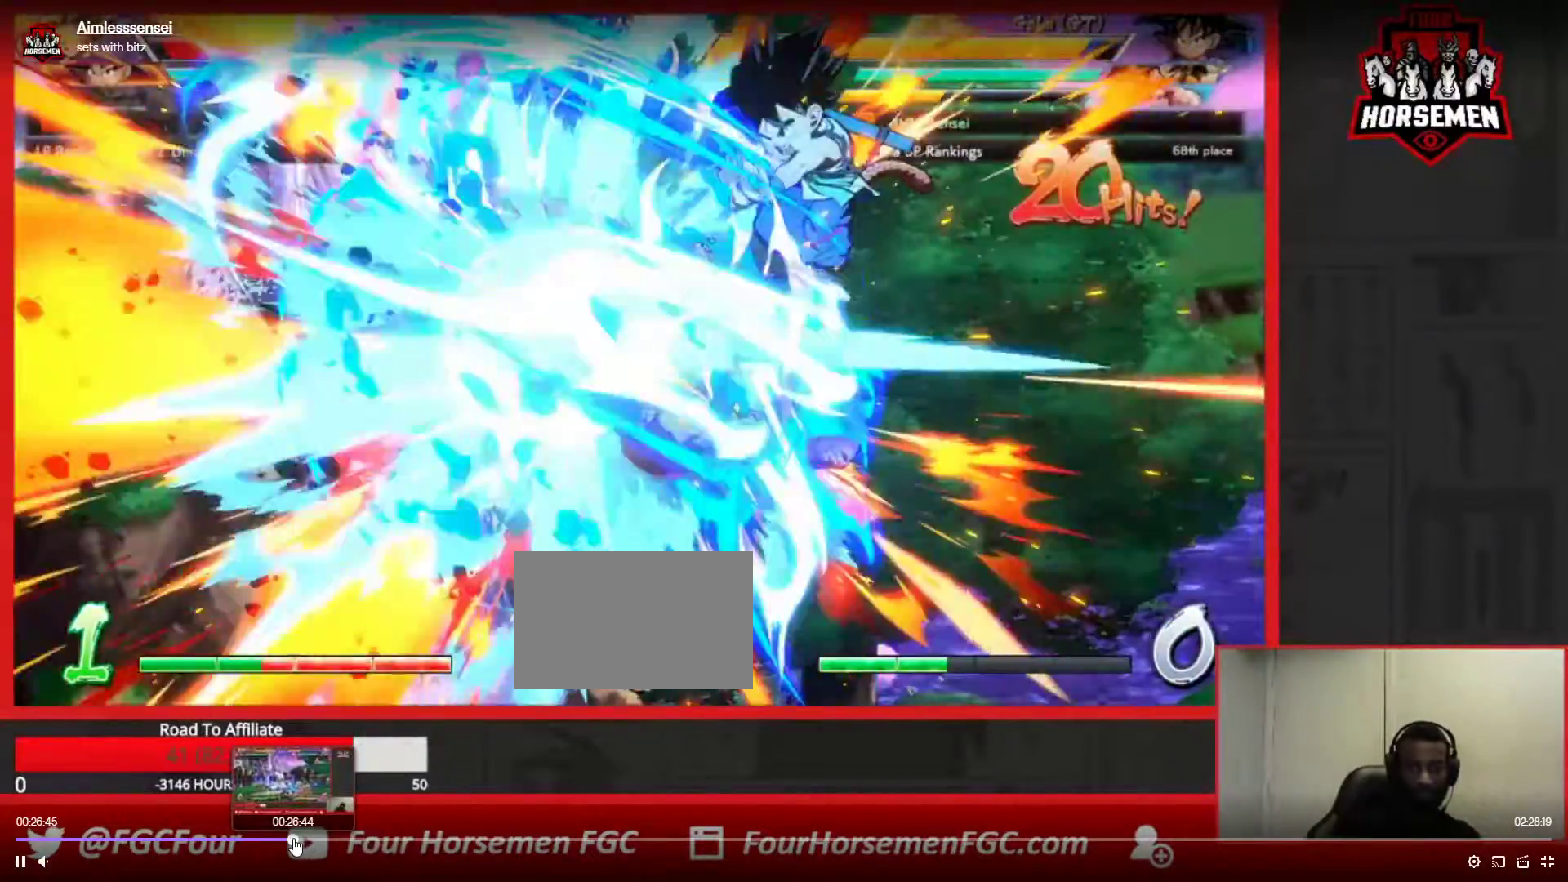
{"dt_ms": 500, "buttons": [], "left_stick": "down-right", "events": [[283, "TRIANGLE", "up"], [367, "left_stick", "down-right"]]}
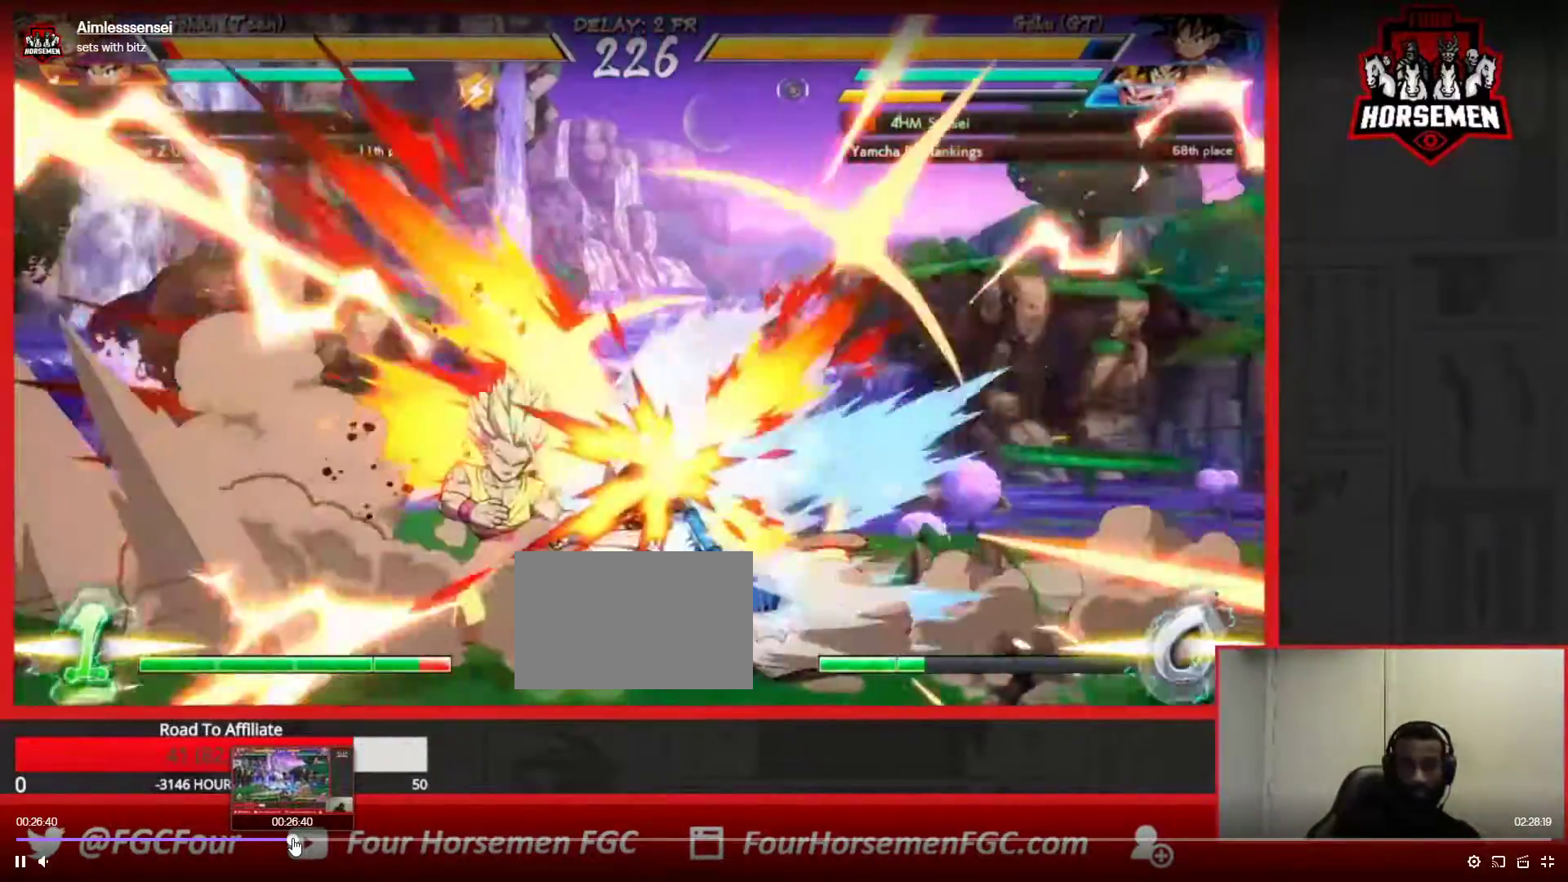
{"dt_ms": 500, "buttons": [], "left_stick": "center", "events": [[317, "left_stick", "center"]]}
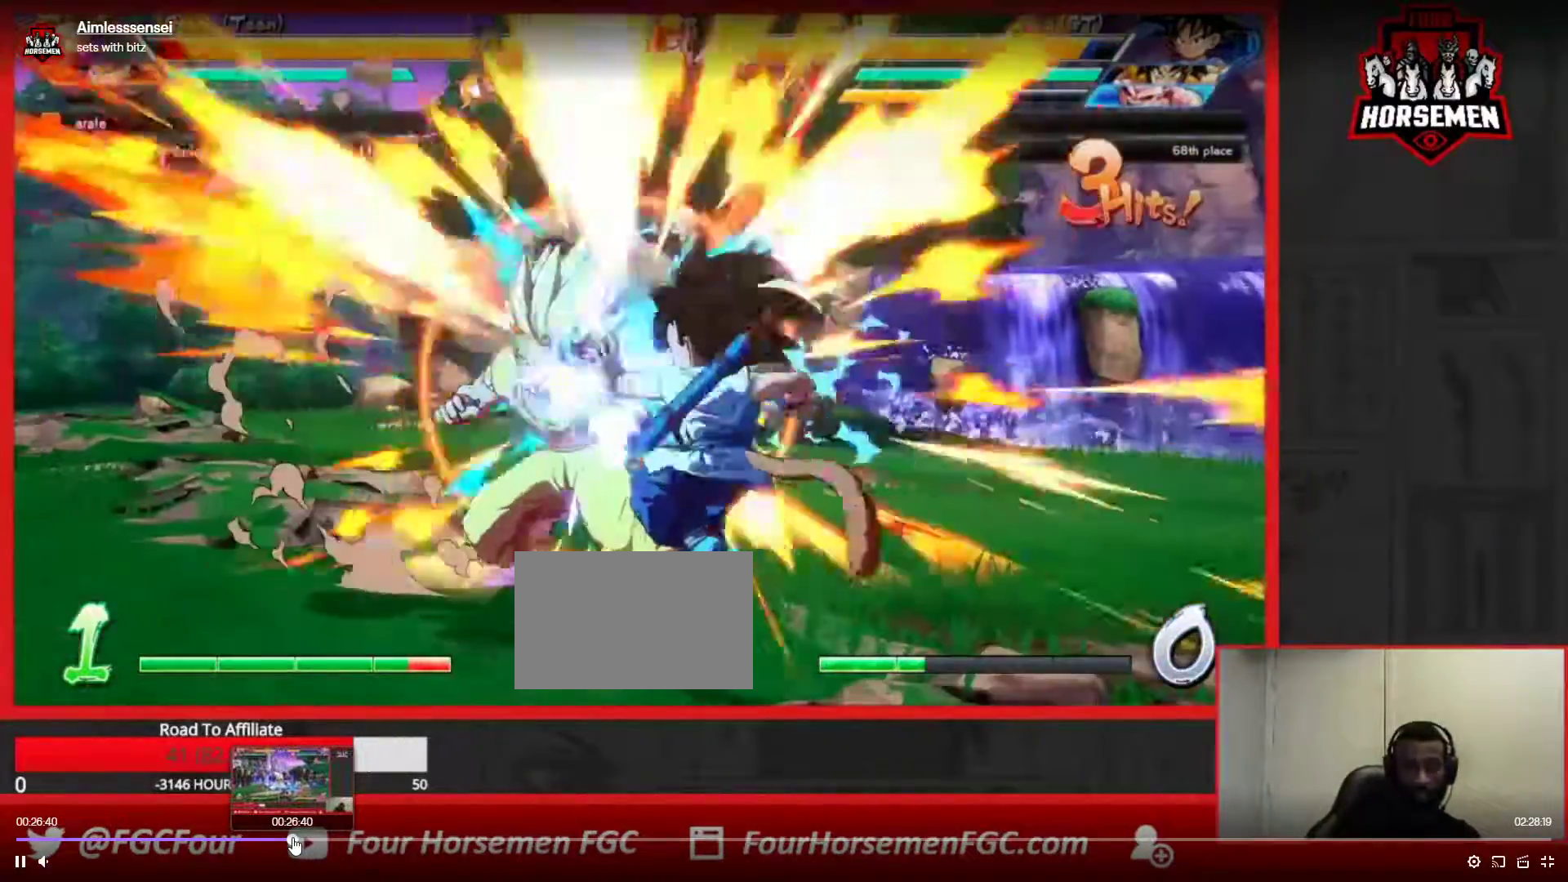
{"dt_ms": 500, "buttons": [], "left_stick": "center", "events": []}
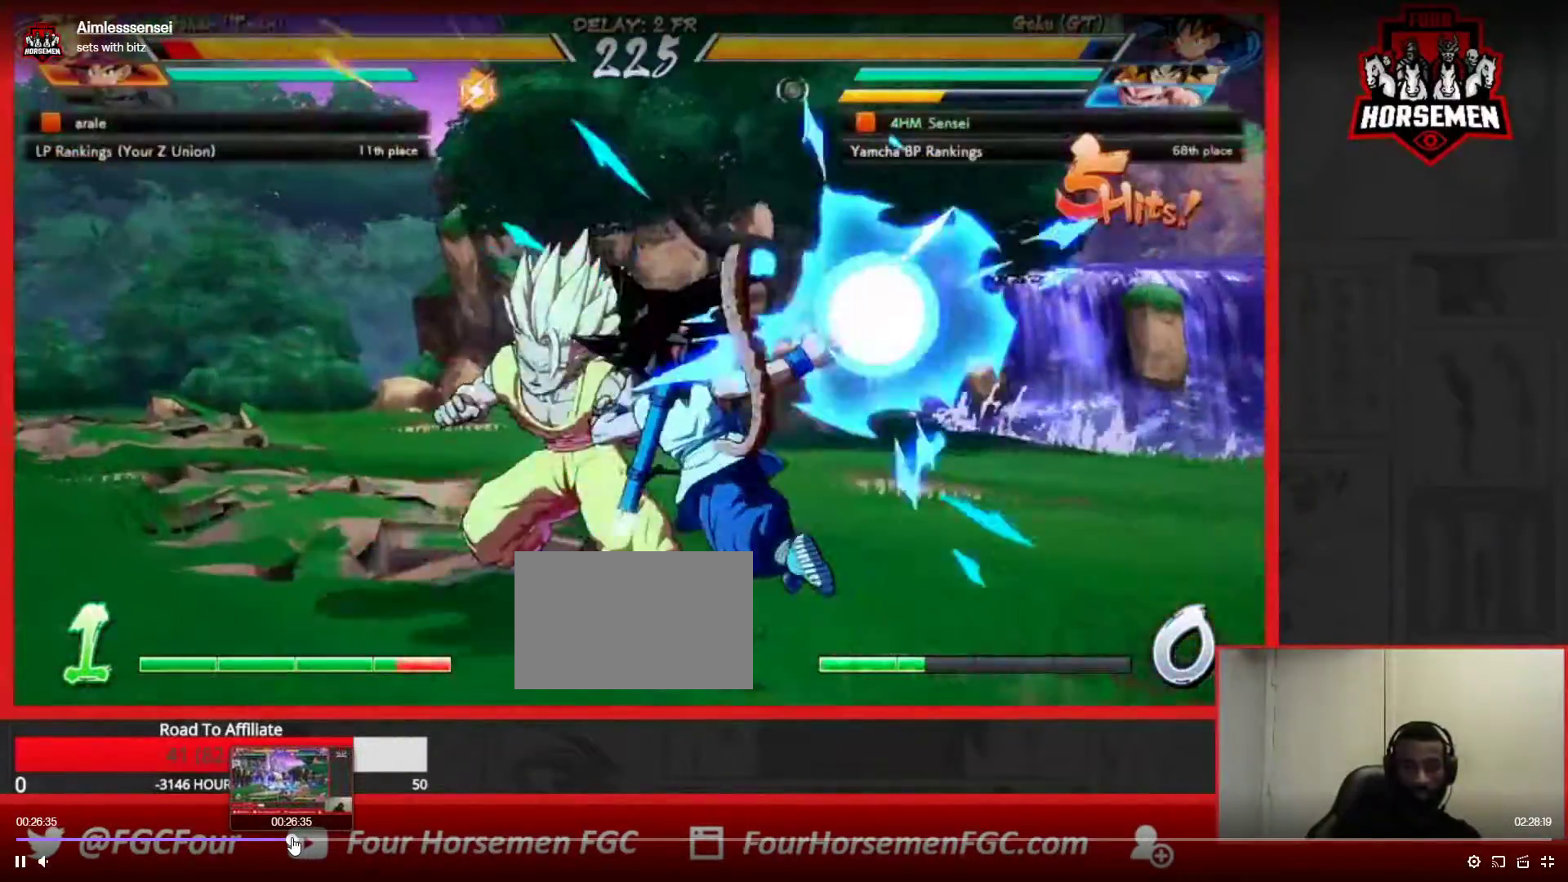
{"dt_ms": 500, "buttons": ["SQUARE", "TRIANGLE", "R1"], "left_stick": "center", "events": [[167, "R1", "down"], [200, "TRIANGLE", "down"], [233, "SQUARE", "down"]]}
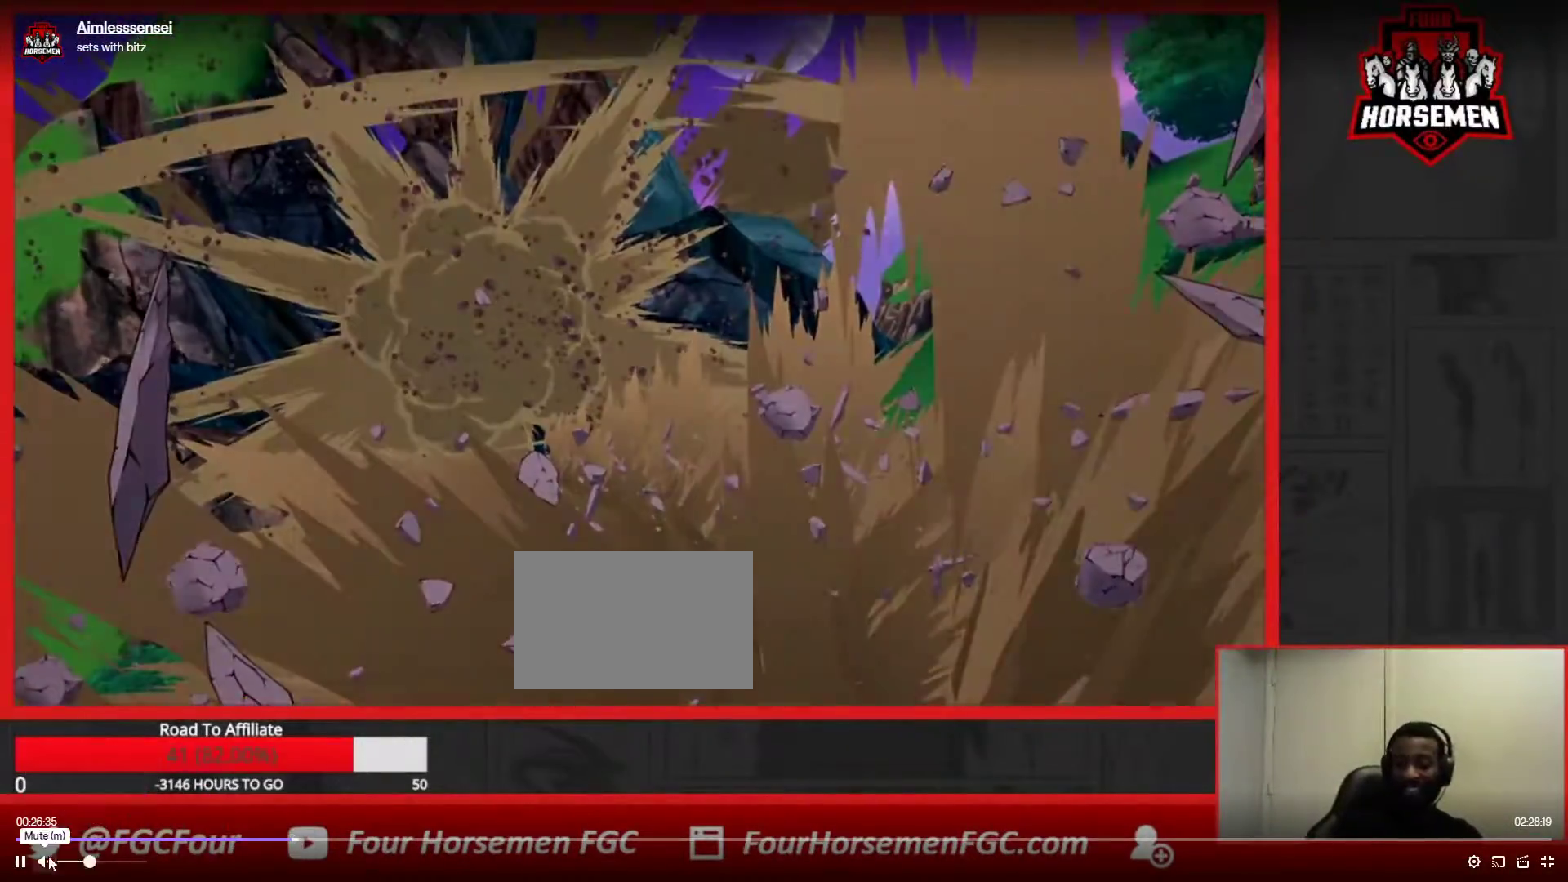
{"dt_ms": 500, "buttons": ["SQUARE", "TRIANGLE", "R1"], "left_stick": "center", "events": [[133, "R1", "up"], [150, "SQUARE", "up"], [183, "TRIANGLE", "up"], [383, "R1", "down"], [417, "TRIANGLE", "down"], [450, "SQUARE", "down"]]}
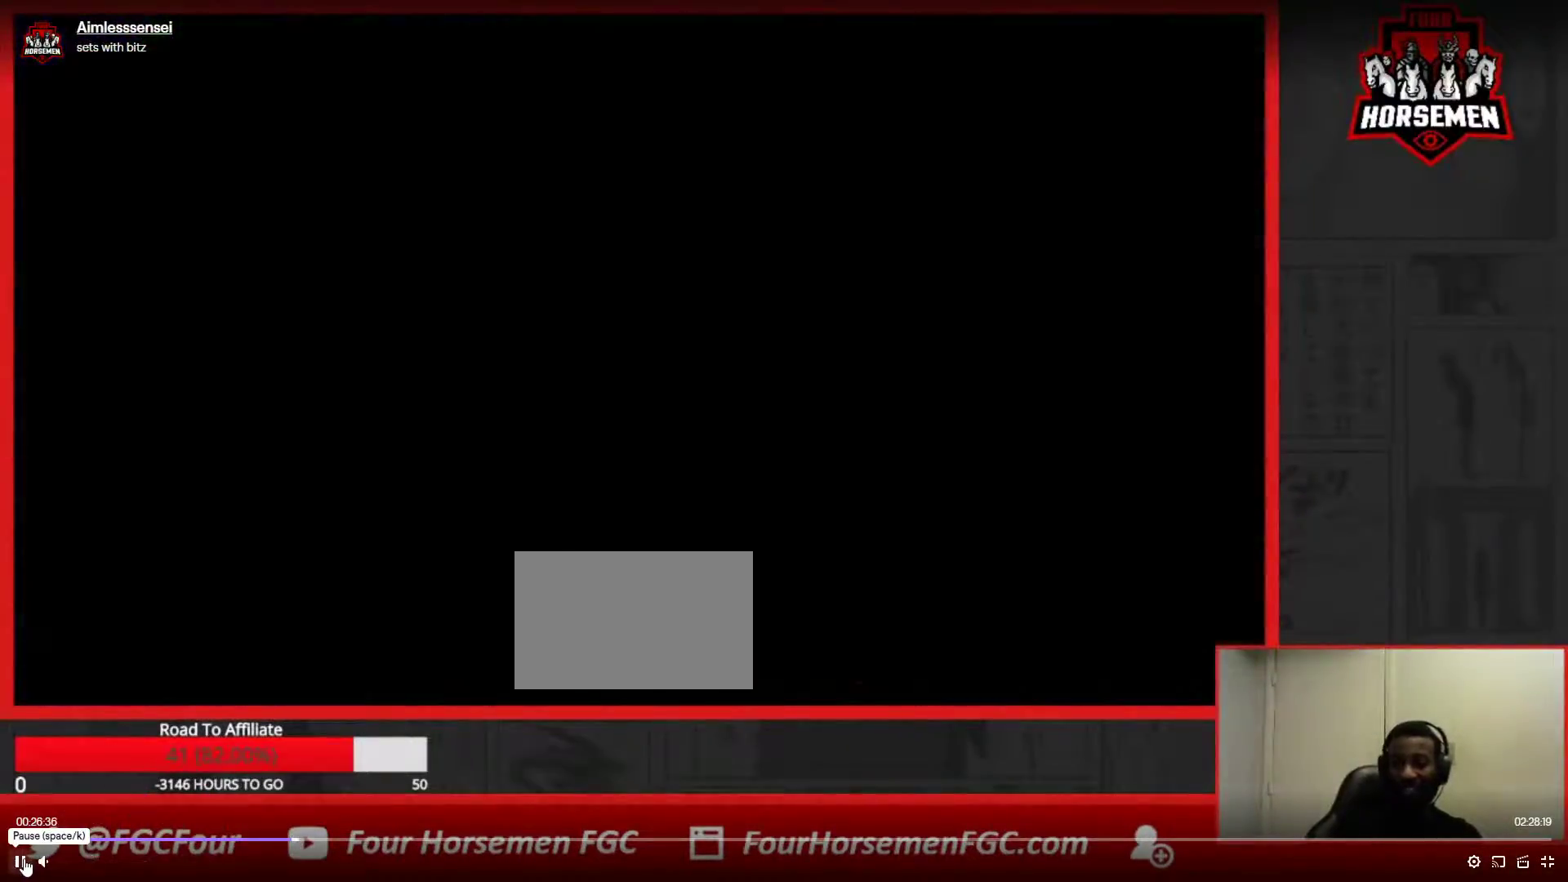
{"dt_ms": 500, "buttons": ["SQUARE", "TRIANGLE", "R1"], "left_stick": "center", "events": []}
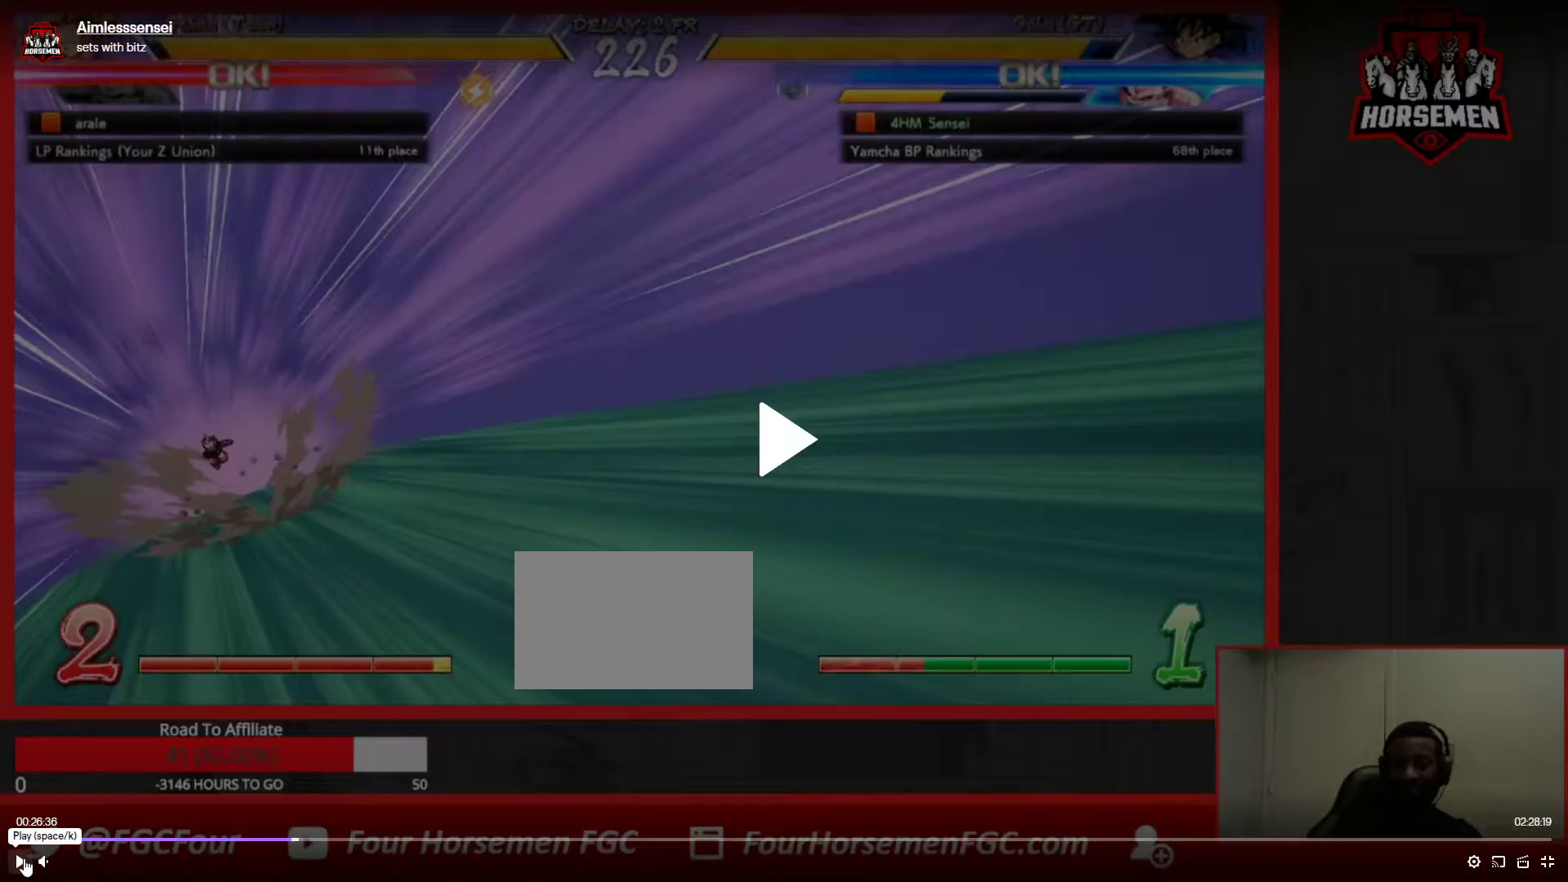
{"dt_ms": 500, "buttons": ["SQUARE", "TRIANGLE", "R1"], "left_stick": "center", "events": []}
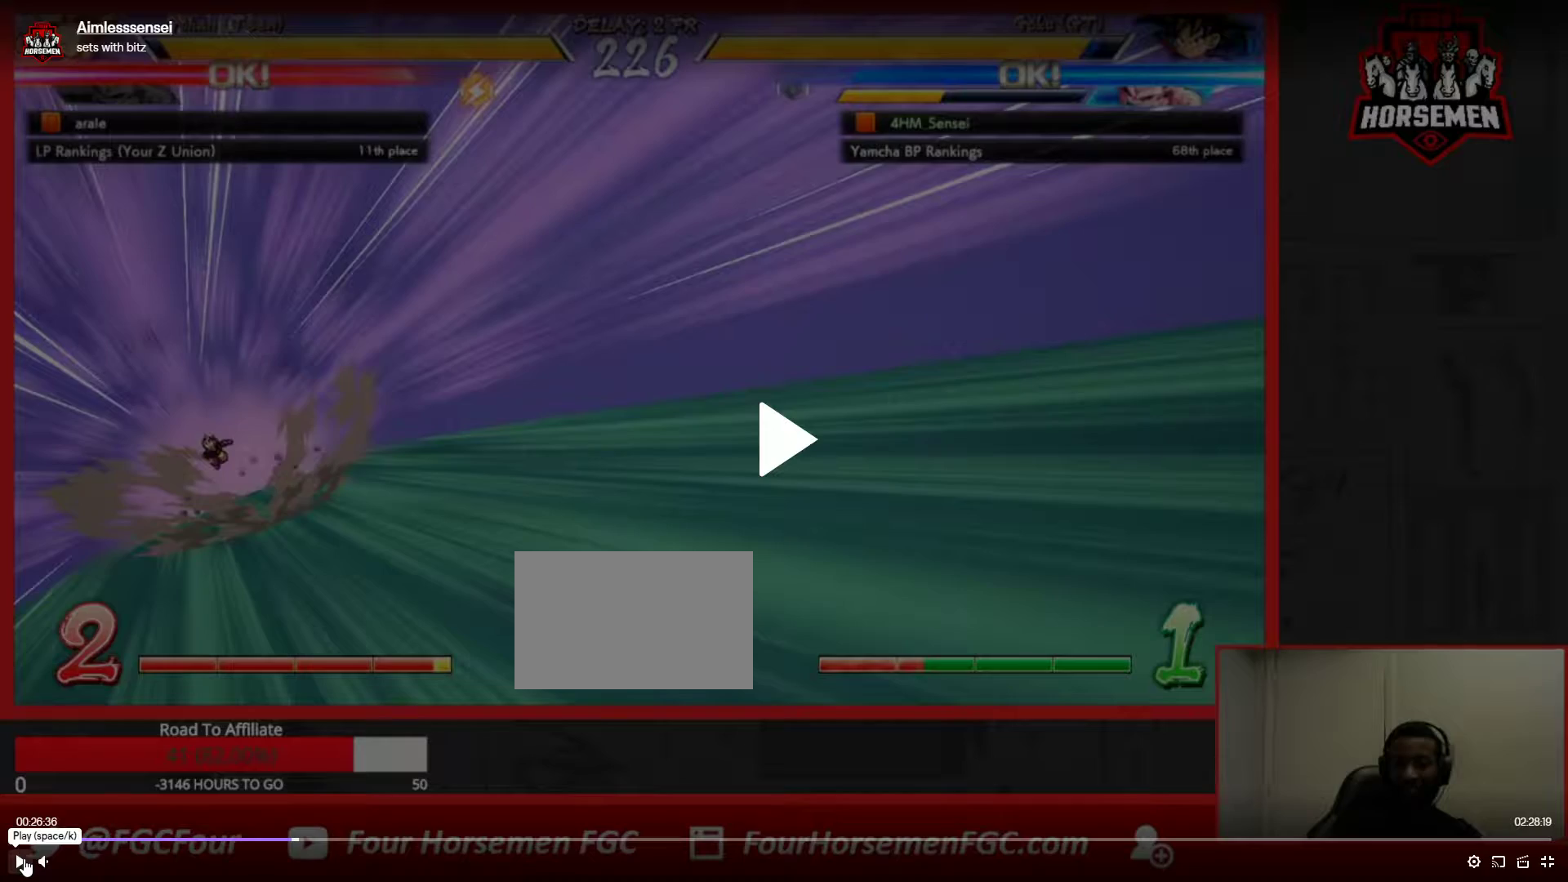
{"dt_ms": 500, "buttons": ["SQUARE", "TRIANGLE", "R1"], "left_stick": "center", "events": []}
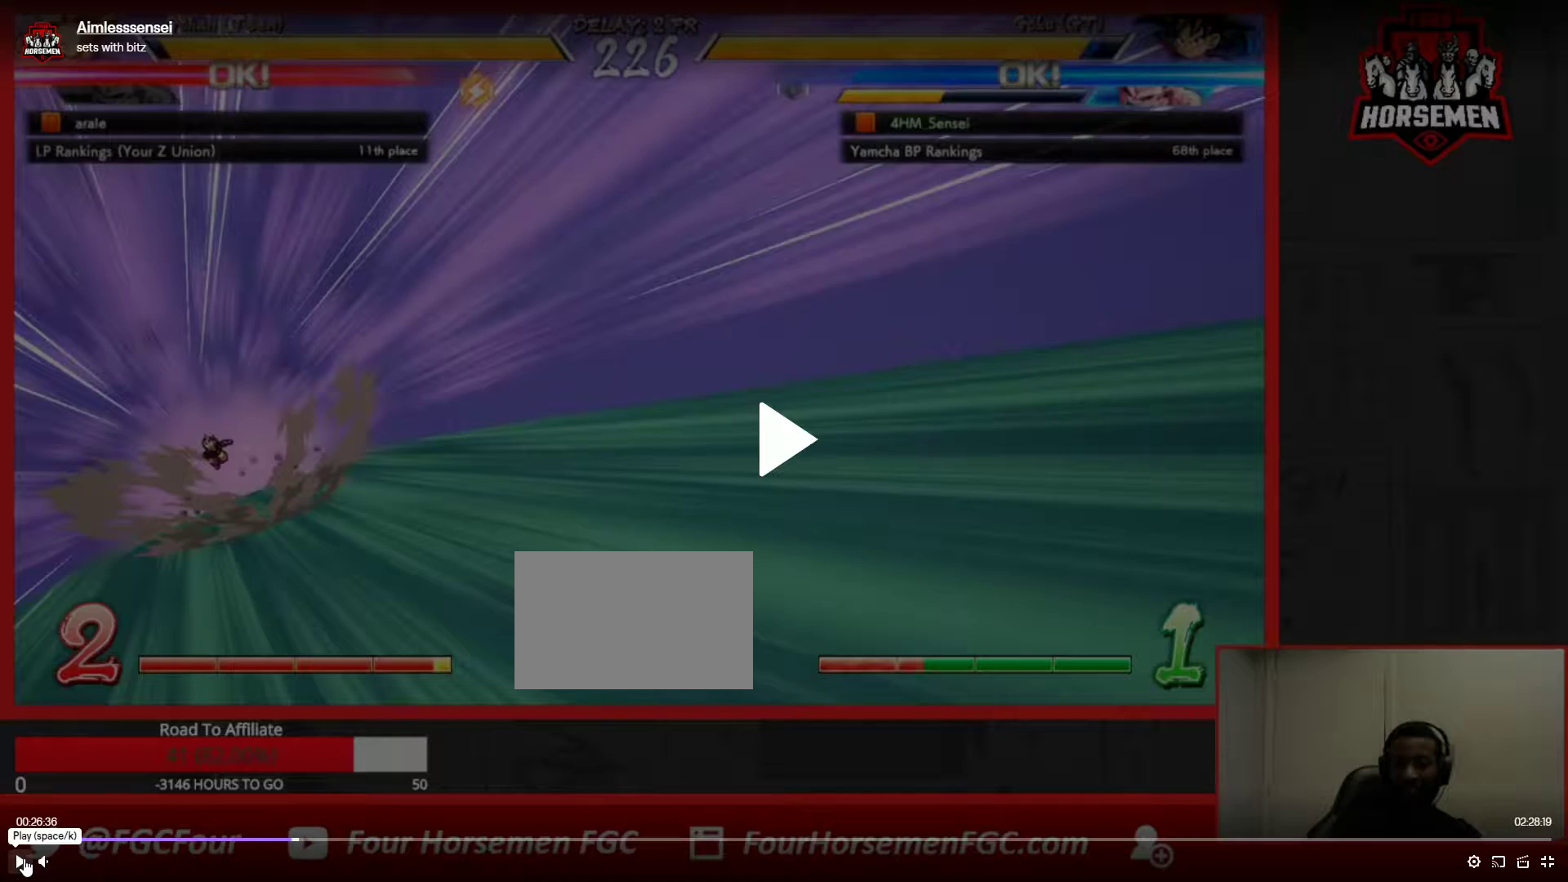
{"dt_ms": 500, "buttons": ["SQUARE", "TRIANGLE", "R1"], "left_stick": "center", "events": []}
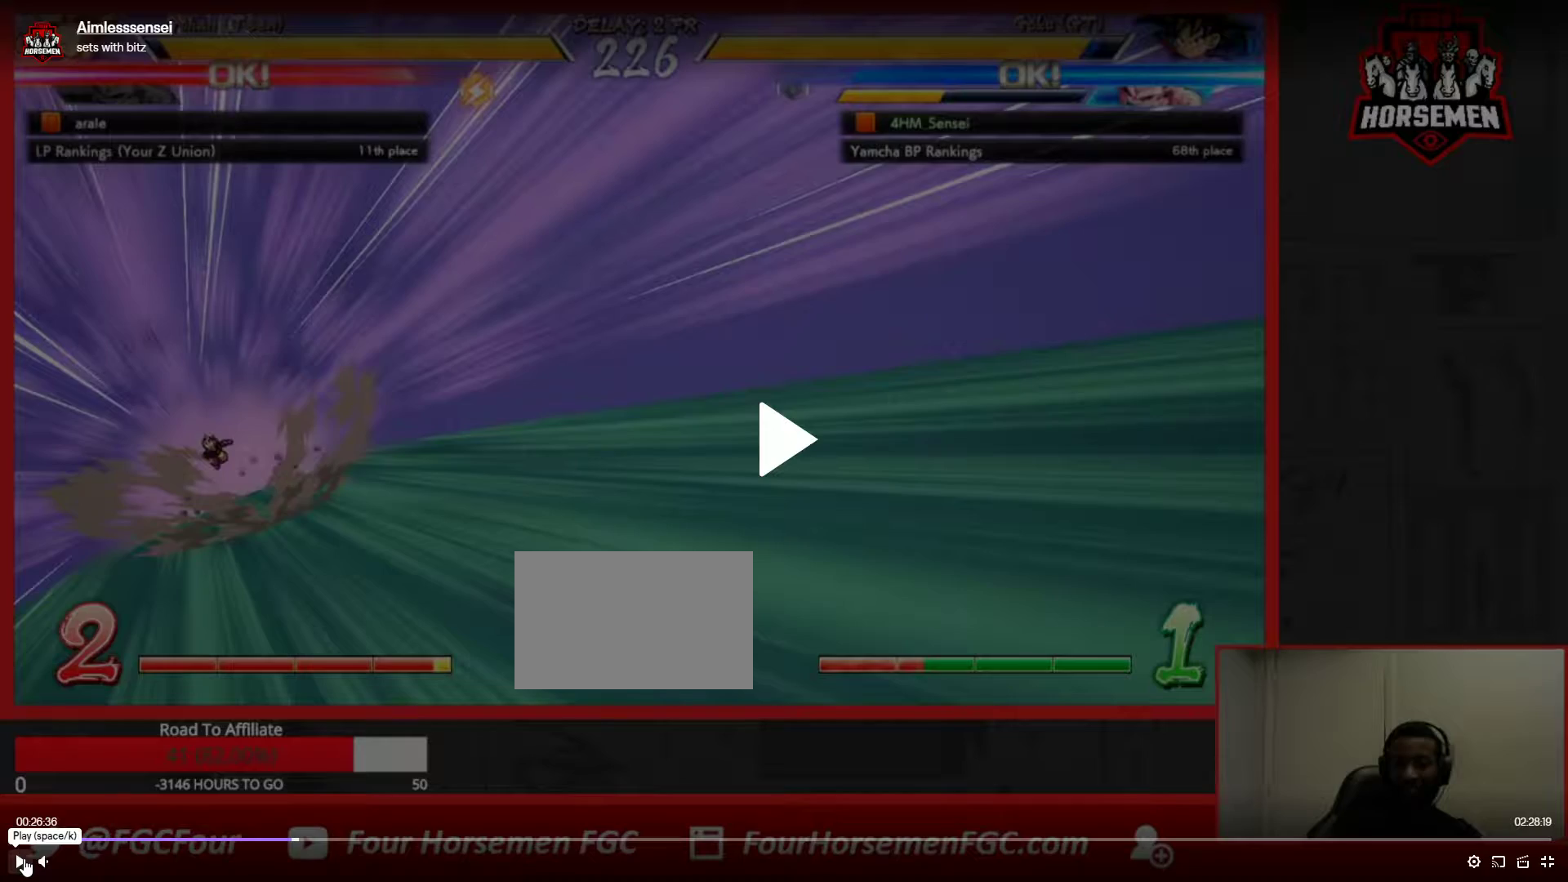
{"dt_ms": 500, "buttons": ["SQUARE", "TRIANGLE", "R1"], "left_stick": "center", "events": []}
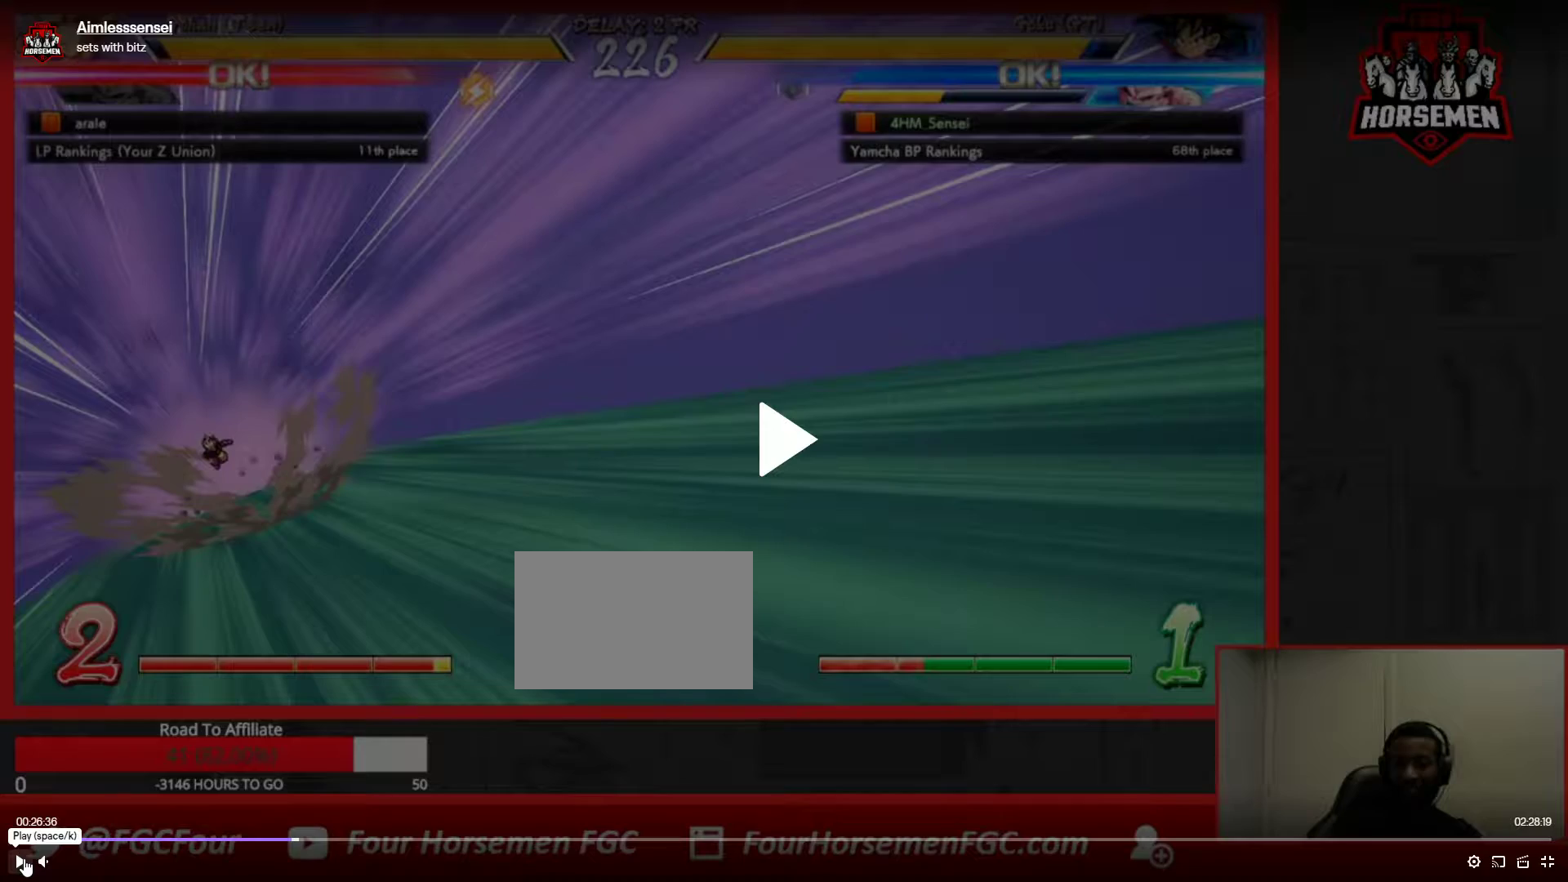
{"dt_ms": 500, "buttons": ["SQUARE", "TRIANGLE", "R1"], "left_stick": "center", "events": []}
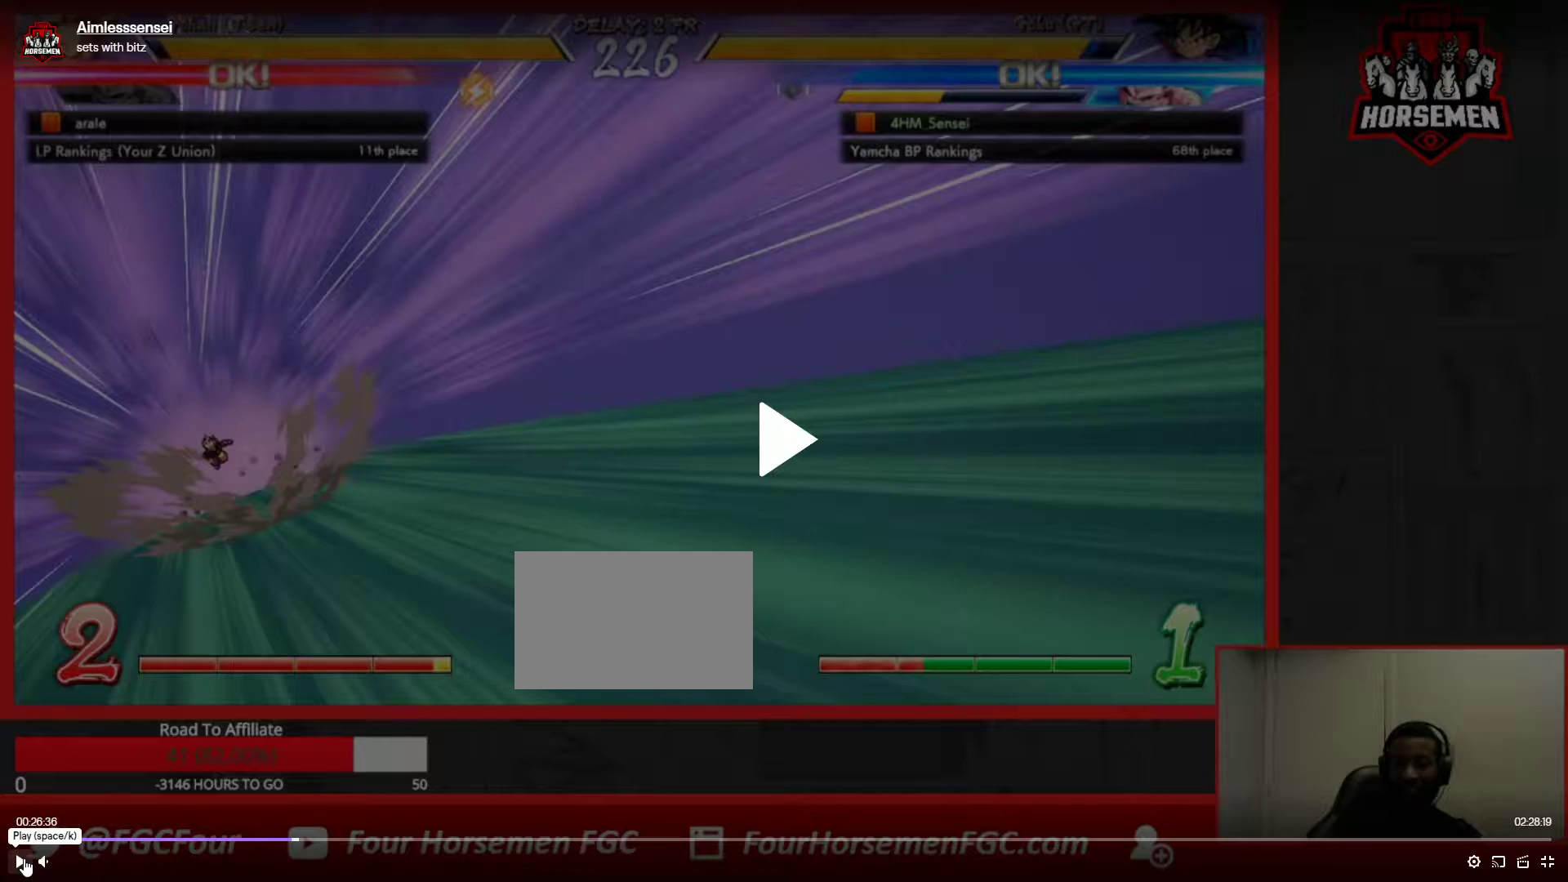
{"dt_ms": 500, "buttons": ["SQUARE", "TRIANGLE", "R1"], "left_stick": "center", "events": []}
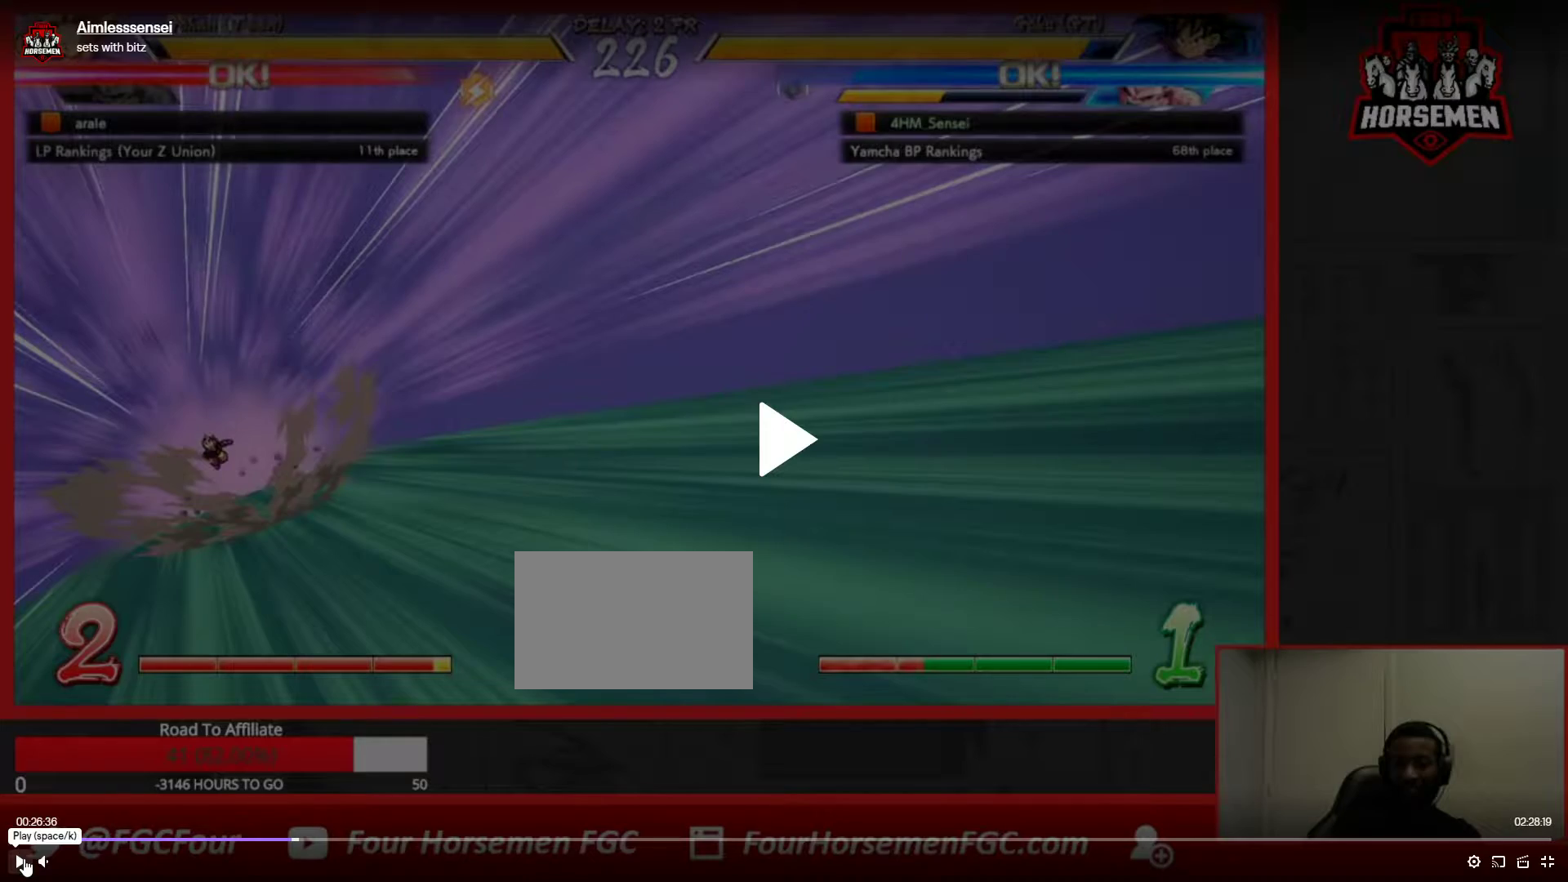
{"dt_ms": 500, "buttons": ["SQUARE", "TRIANGLE", "R1"], "left_stick": "center", "events": []}